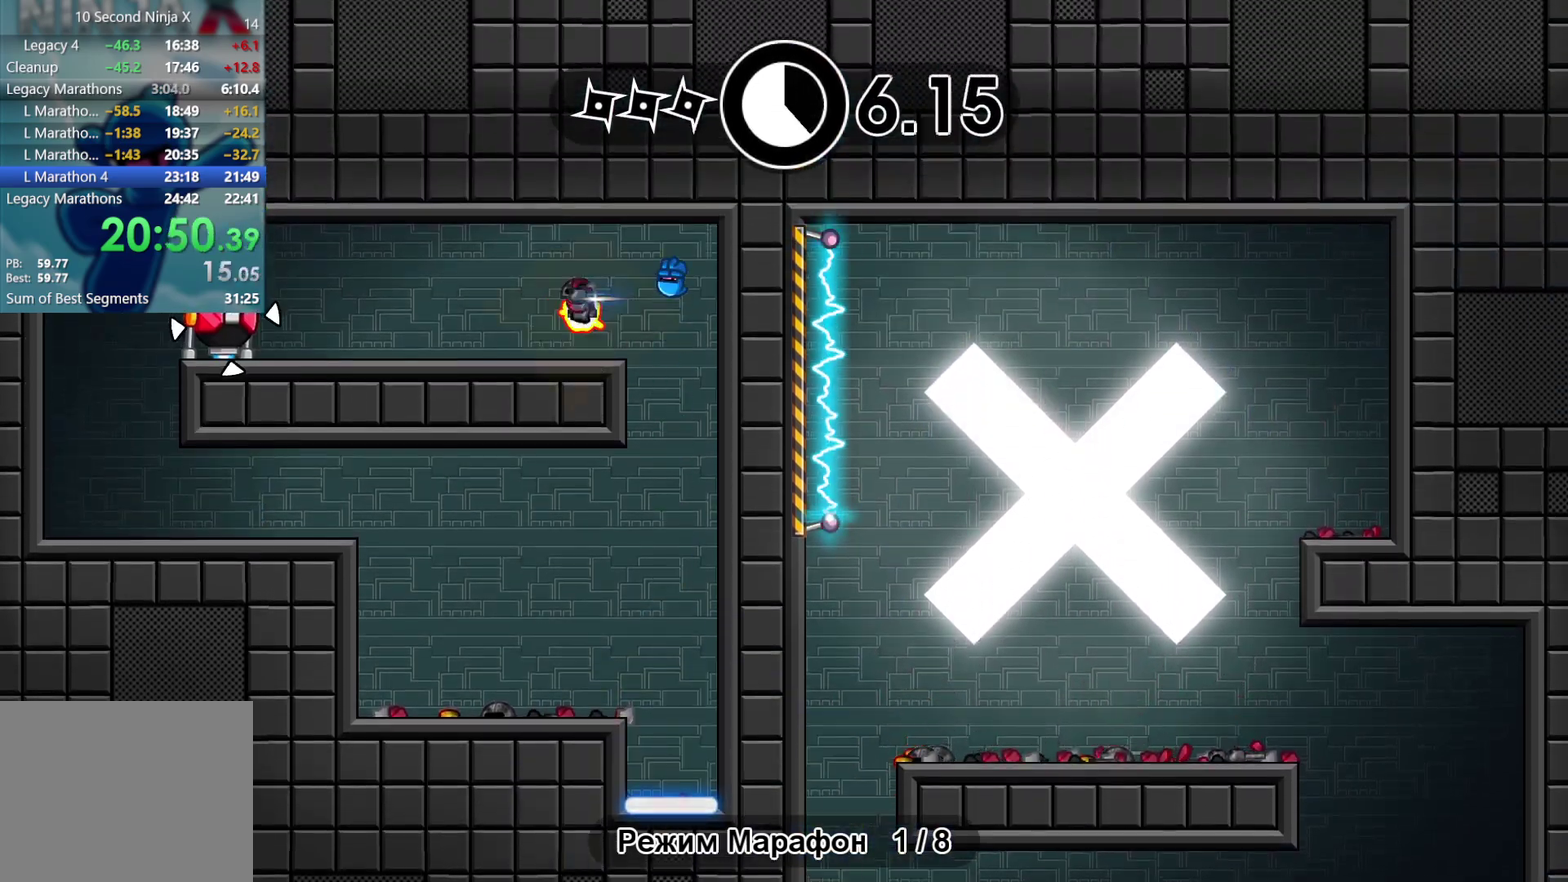
Gameplay with a controller (Xbox layout); each line is a JSON object with the inputs held at the frame after it. "events" lists button and stick changes between this image and that frame as [ms after this image, input, new state], when the widget could be followed in between. Not read: HOME R3 START right_stick.
{"buttons": [], "left_stick": "center", "events": [[33, "B", "up"]]}
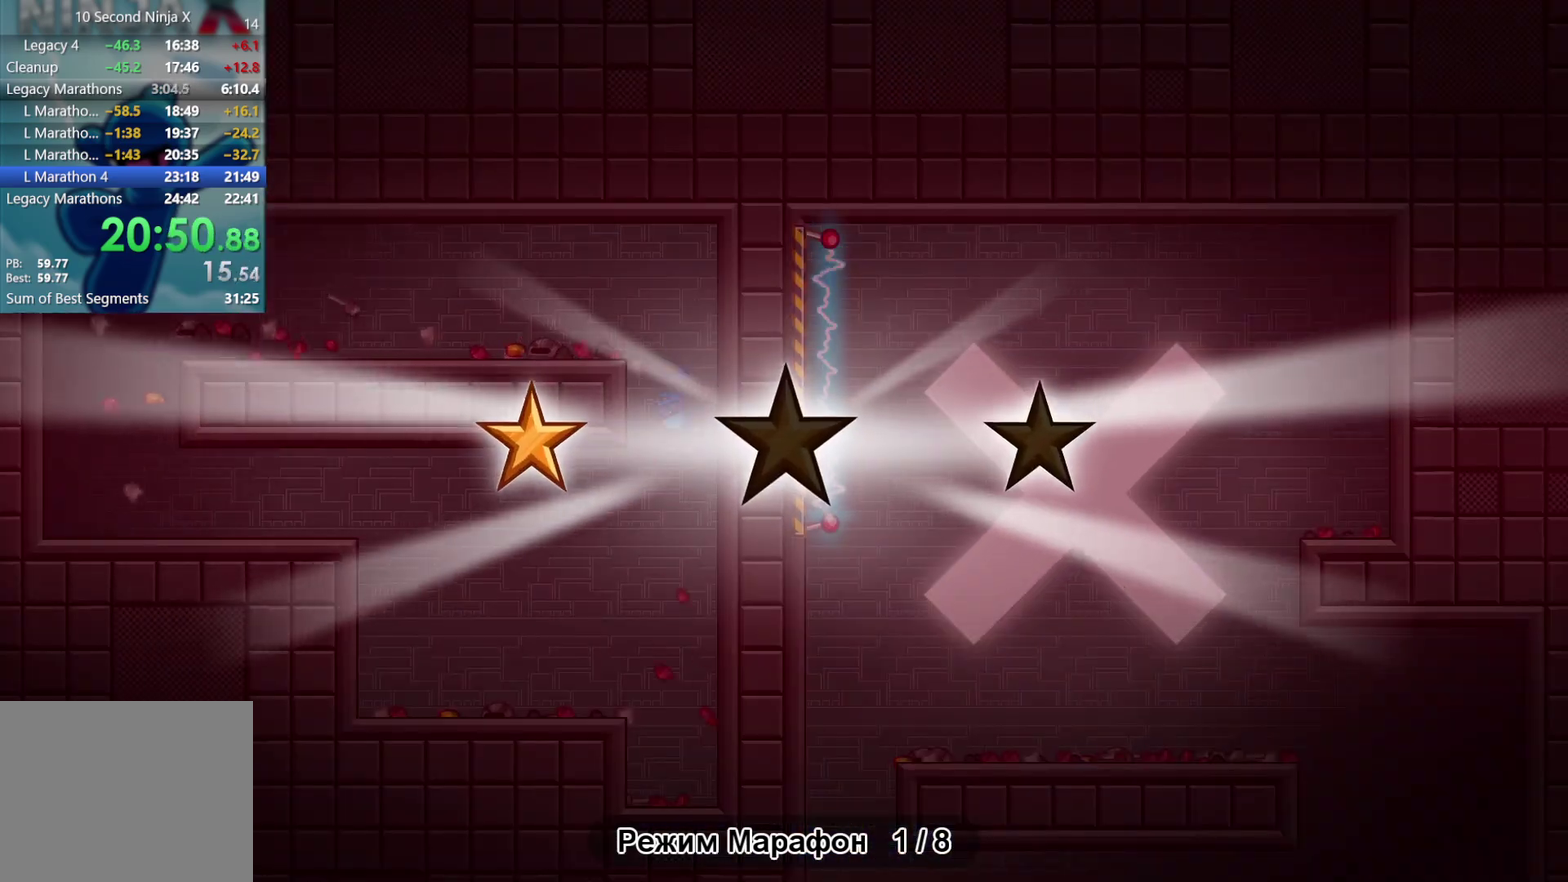
{"buttons": [], "left_stick": "center", "events": [[117, "Y", "down"], [167, "Y", "up"], [450, "Y", "down"], [500, "Y", "up"]]}
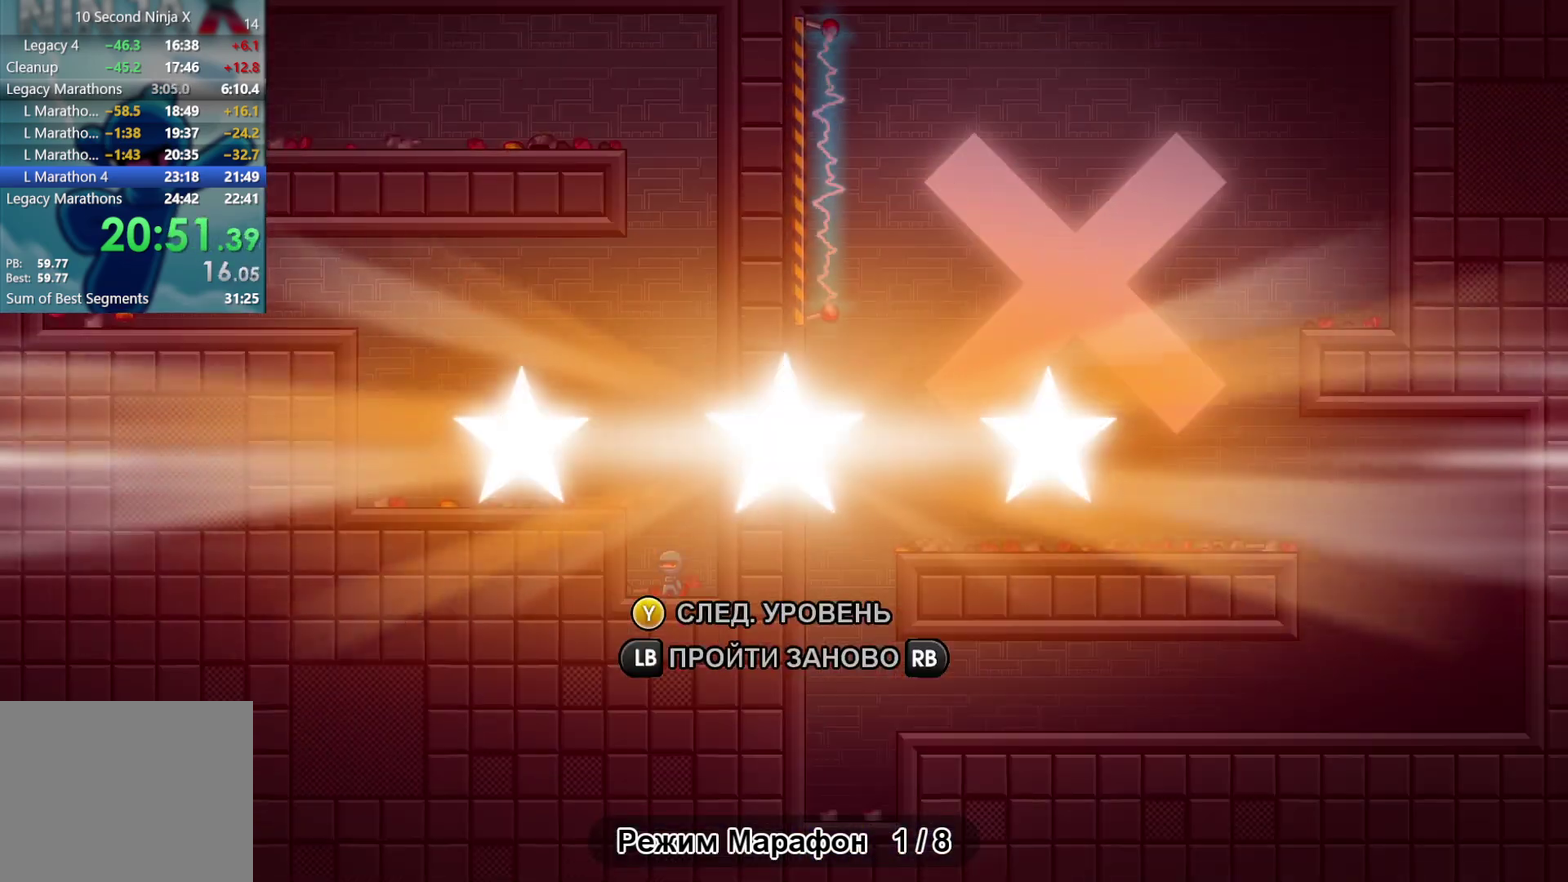
{"buttons": [], "left_stick": "center", "events": [[100, "Y", "down"], [167, "Y", "up"], [400, "Y", "down"], [450, "Y", "up"]]}
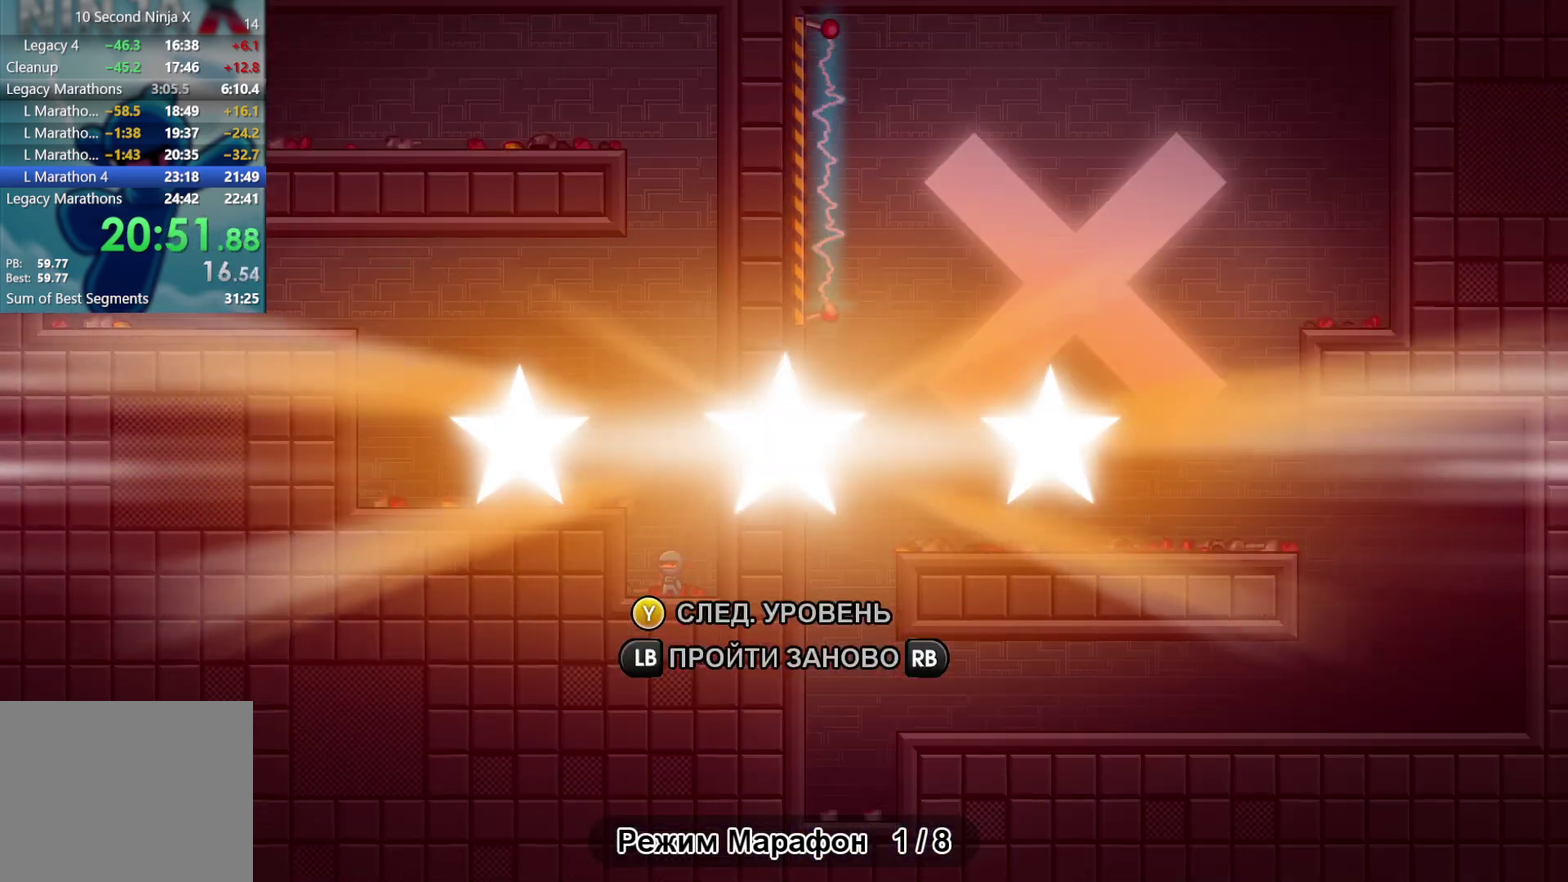
{"buttons": [], "left_stick": "center", "events": [[67, "Y", "down"], [117, "Y", "up"], [217, "Y", "down"], [267, "Y", "up"], [367, "Y", "down"], [417, "Y", "up"]]}
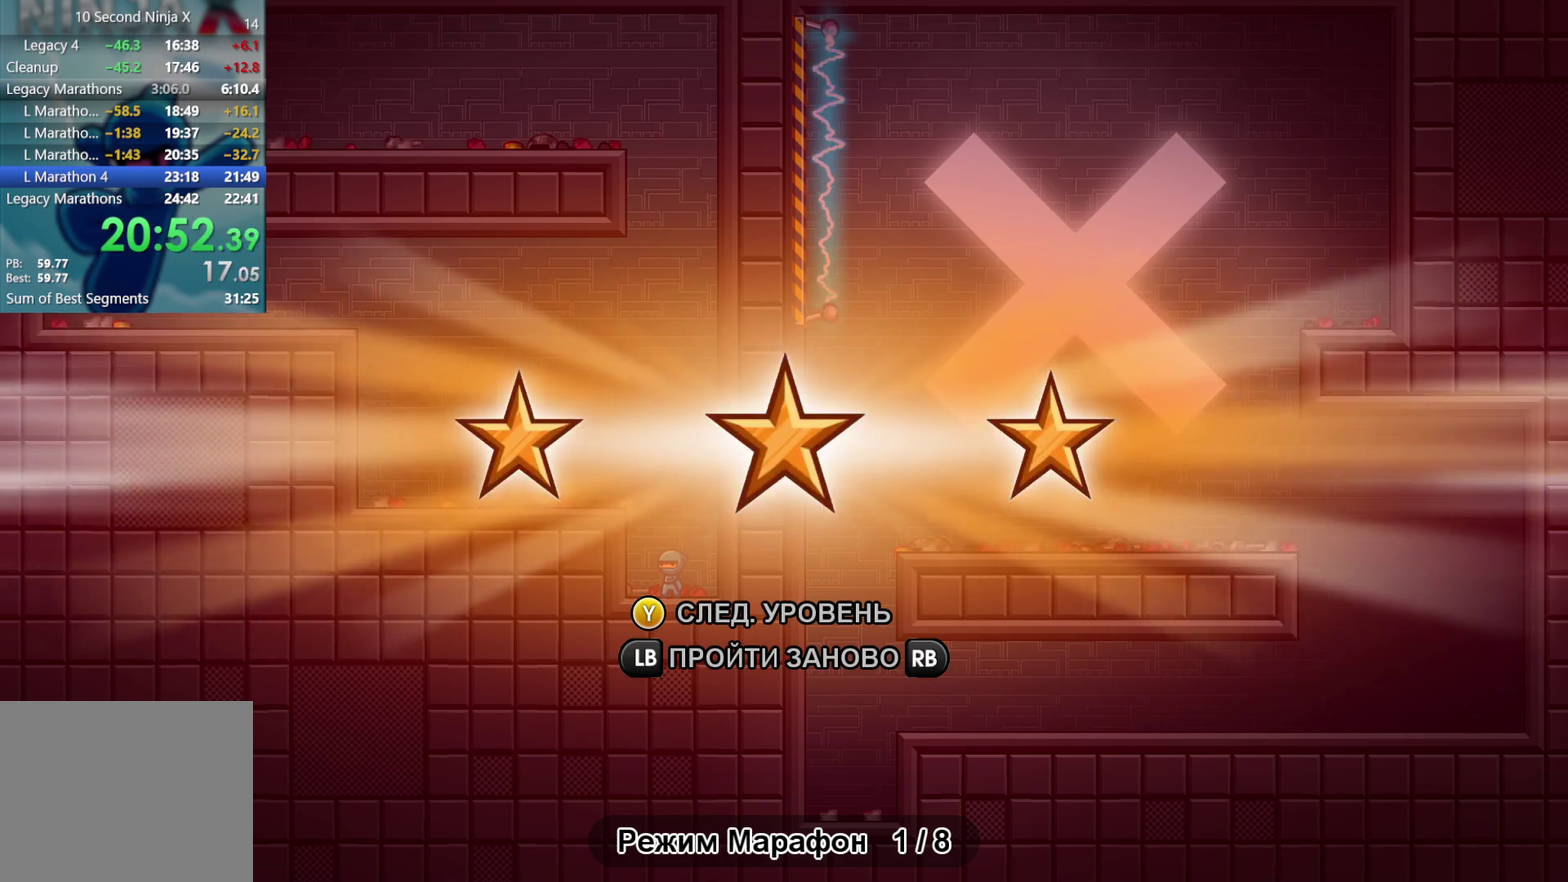
{"buttons": [], "left_stick": "left", "events": [[50, "Y", "down"], [133, "Y", "up"], [483, "left_stick", "left"]]}
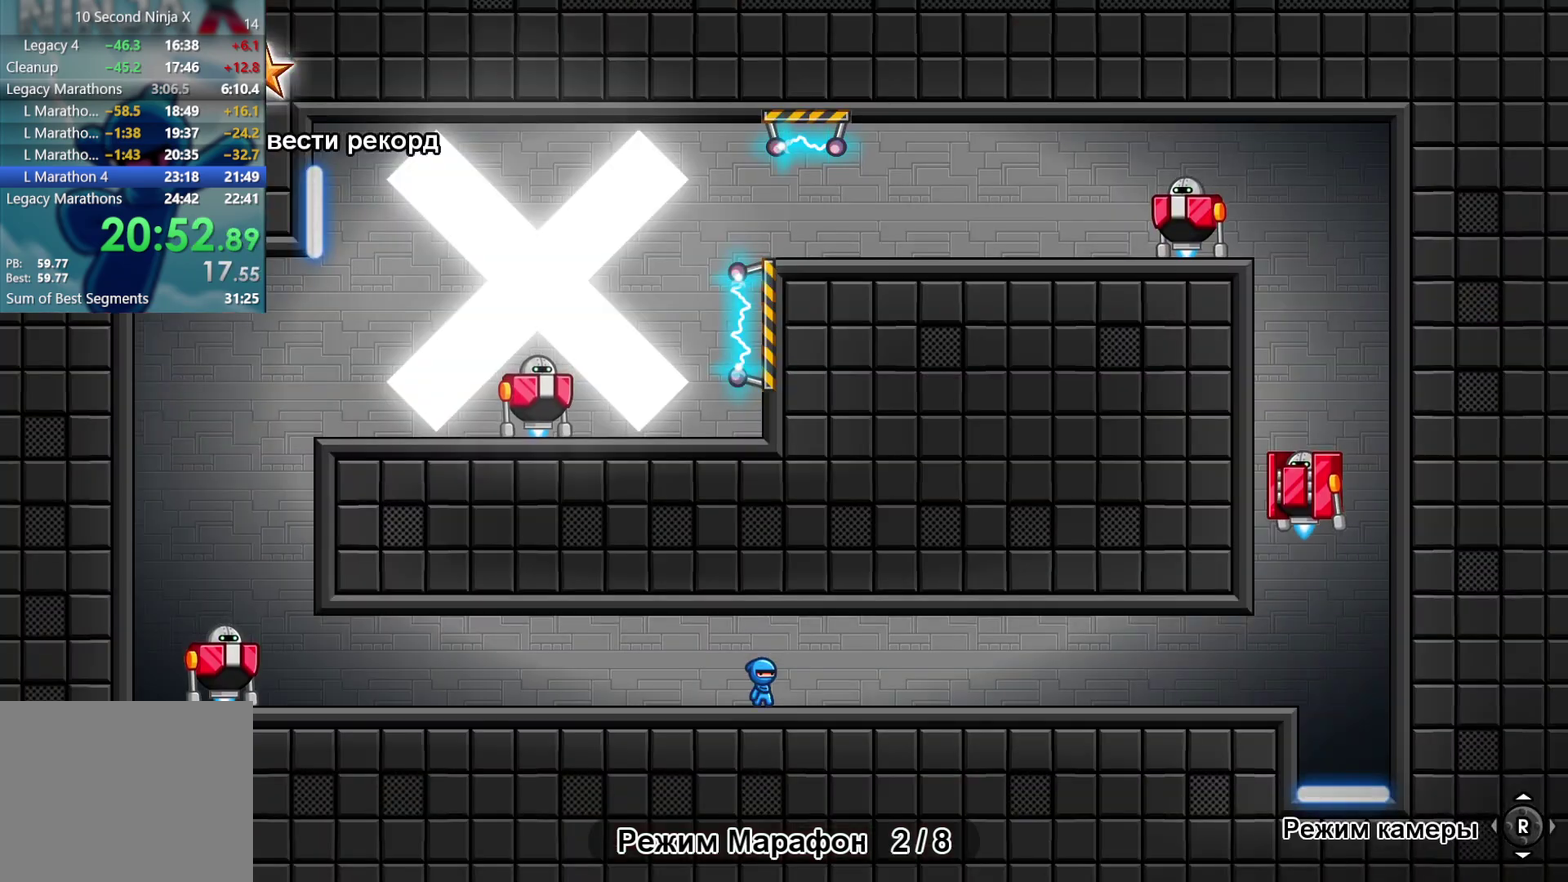
{"buttons": [], "left_stick": "right", "events": [[33, "B", "down"], [83, "left_stick", "right"], [100, "B", "up"]]}
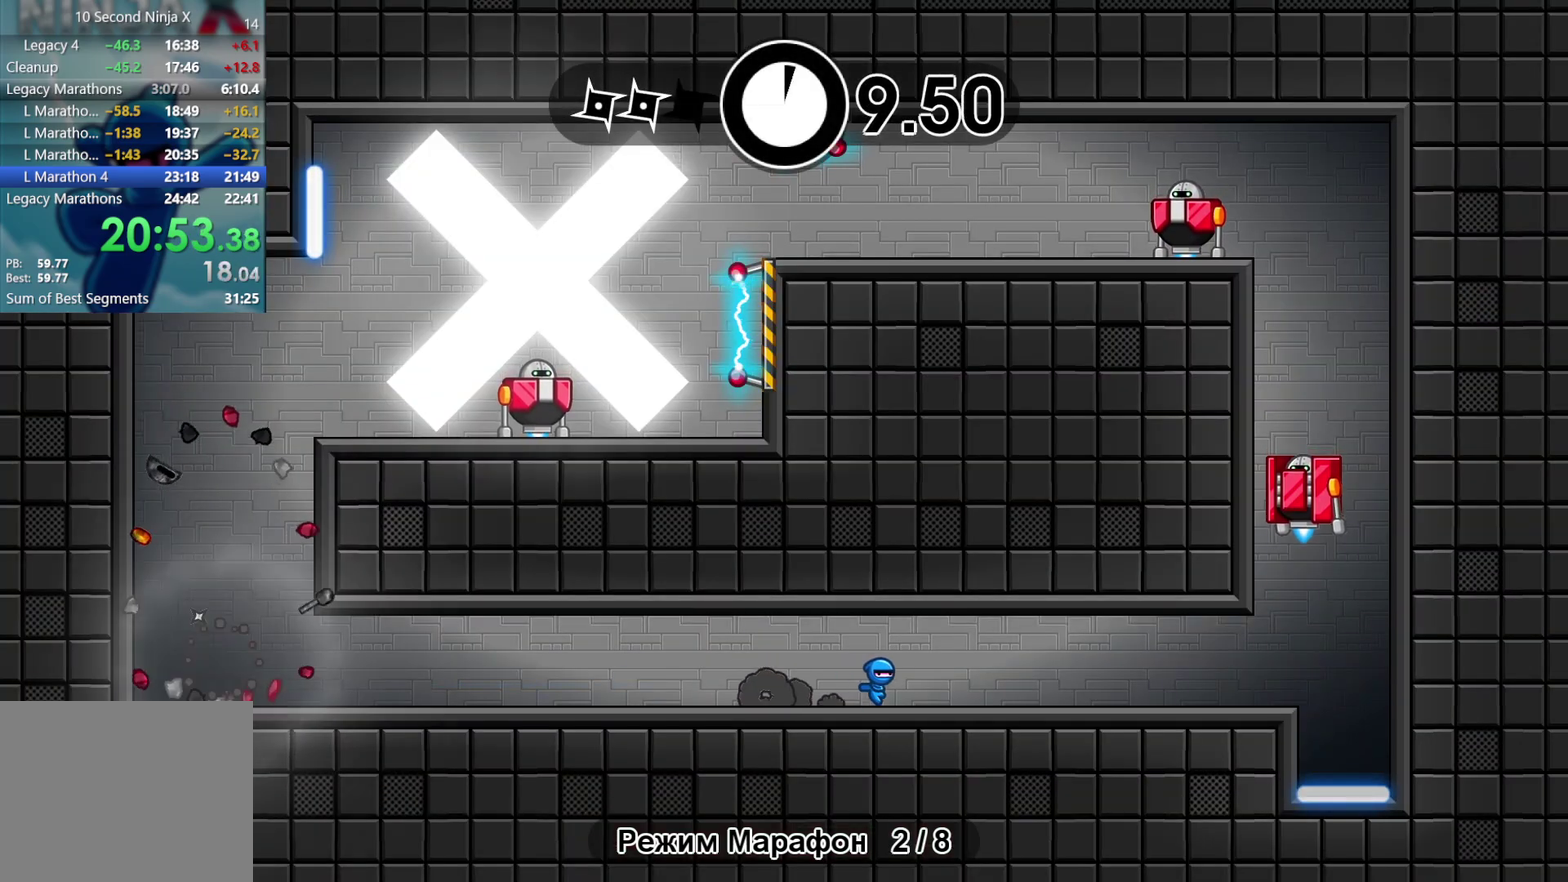
{"buttons": [], "left_stick": "right", "events": []}
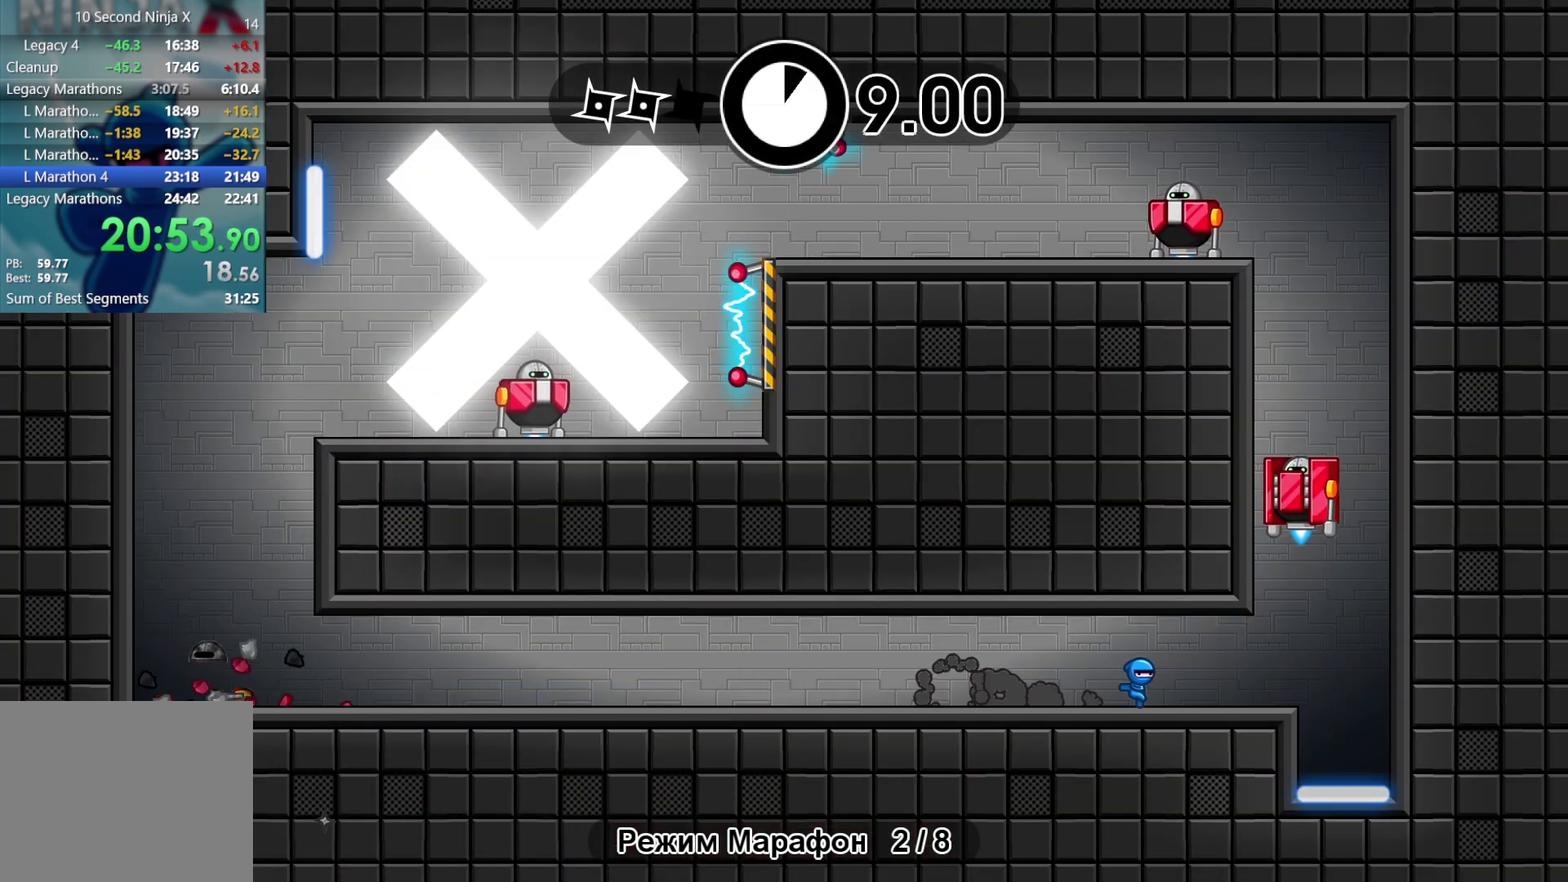
{"buttons": [], "left_stick": "center", "events": [[217, "A", "down"], [233, "X", "down"], [300, "left_stick", "center"], [333, "A", "up"], [367, "X", "up"]]}
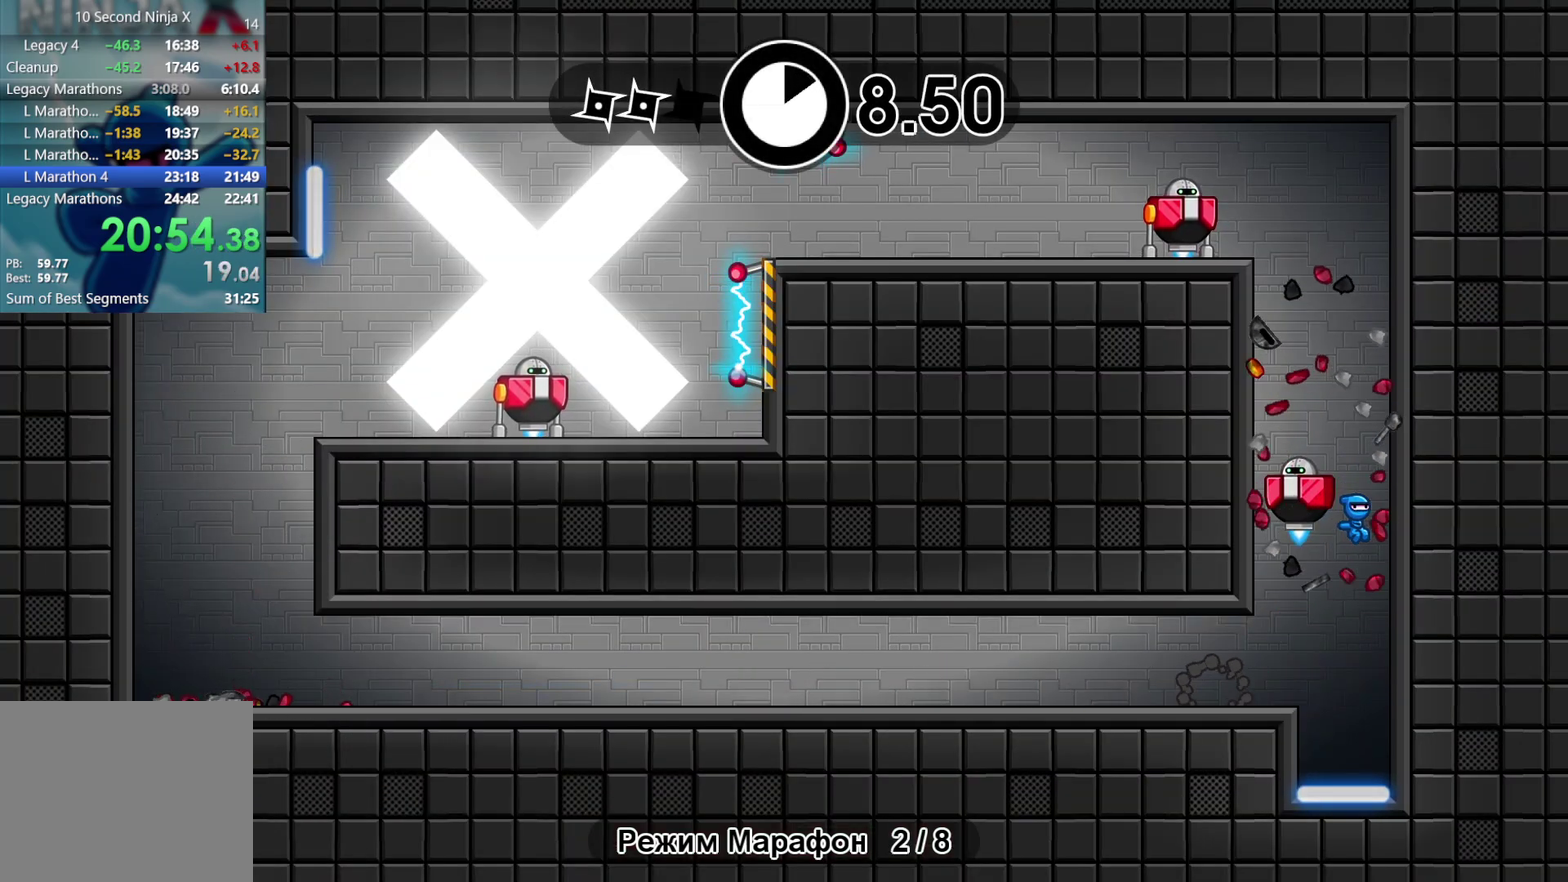
{"buttons": [], "left_stick": "center", "events": [[83, "X", "down"], [183, "X", "up"]]}
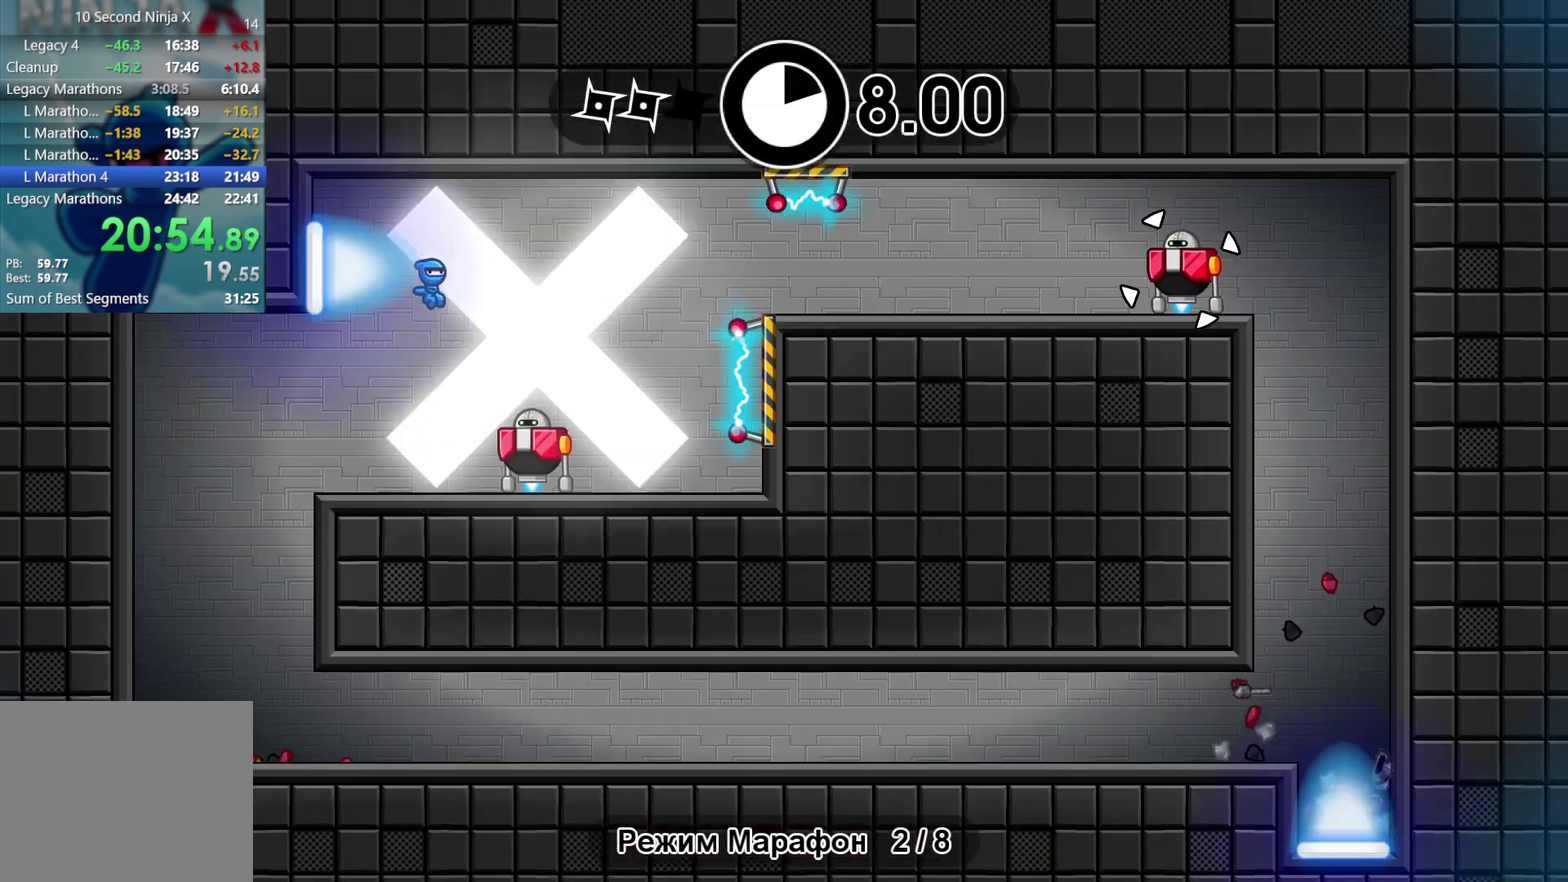
{"buttons": [], "left_stick": "center", "events": [[17, "B", "down"], [100, "B", "up"], [233, "left_stick", "left"], [283, "X", "down"], [350, "X", "up"], [350, "left_stick", "center"]]}
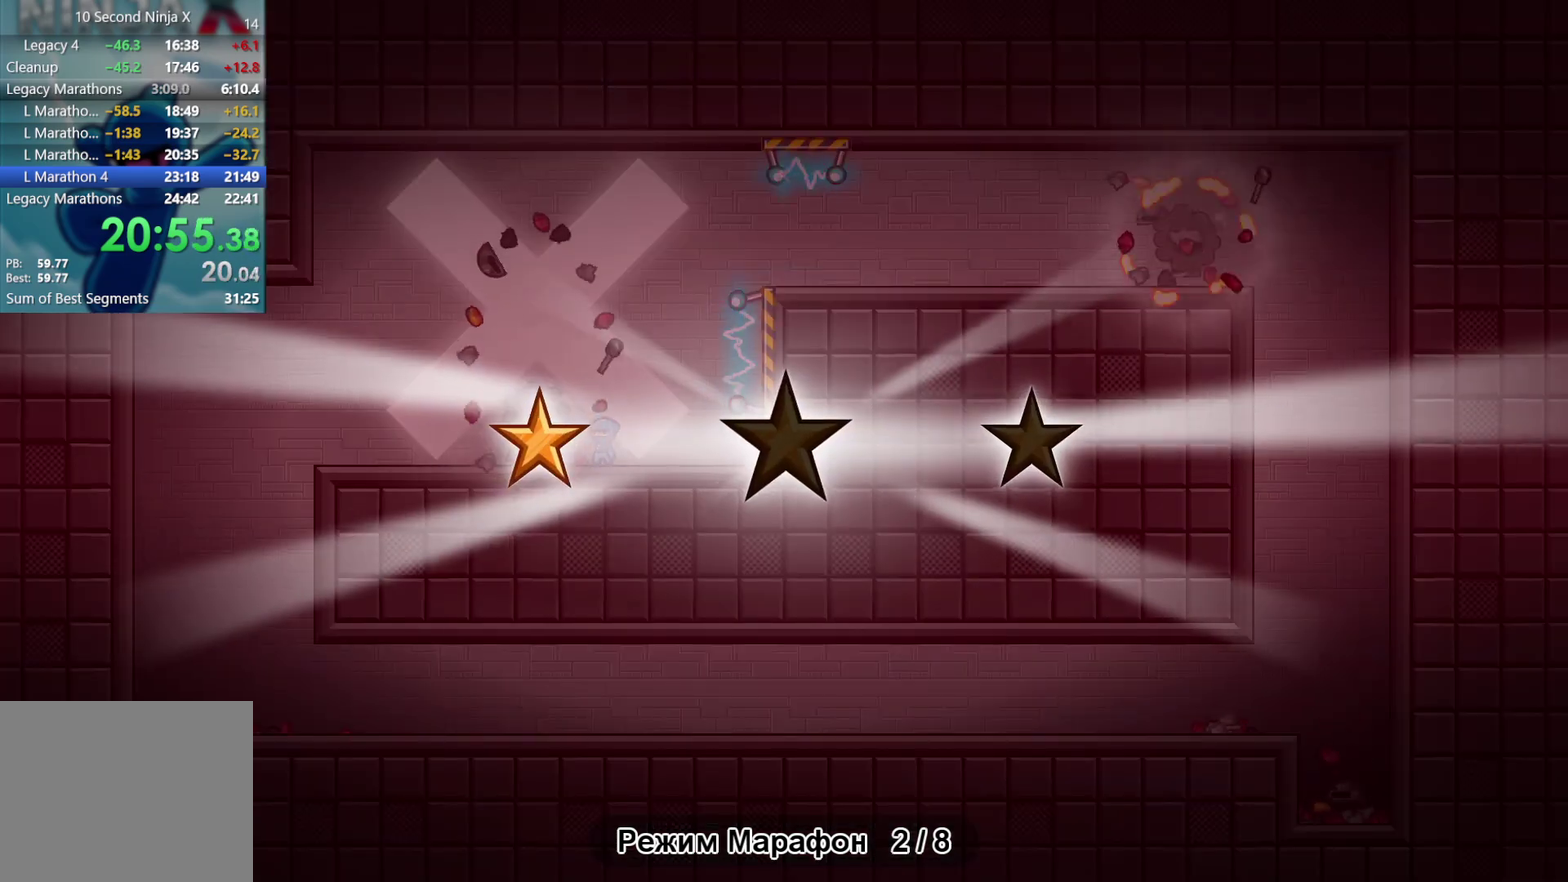
{"buttons": [], "left_stick": "center", "events": [[200, "Y", "down"], [283, "Y", "up"], [400, "Y", "down"], [467, "Y", "up"]]}
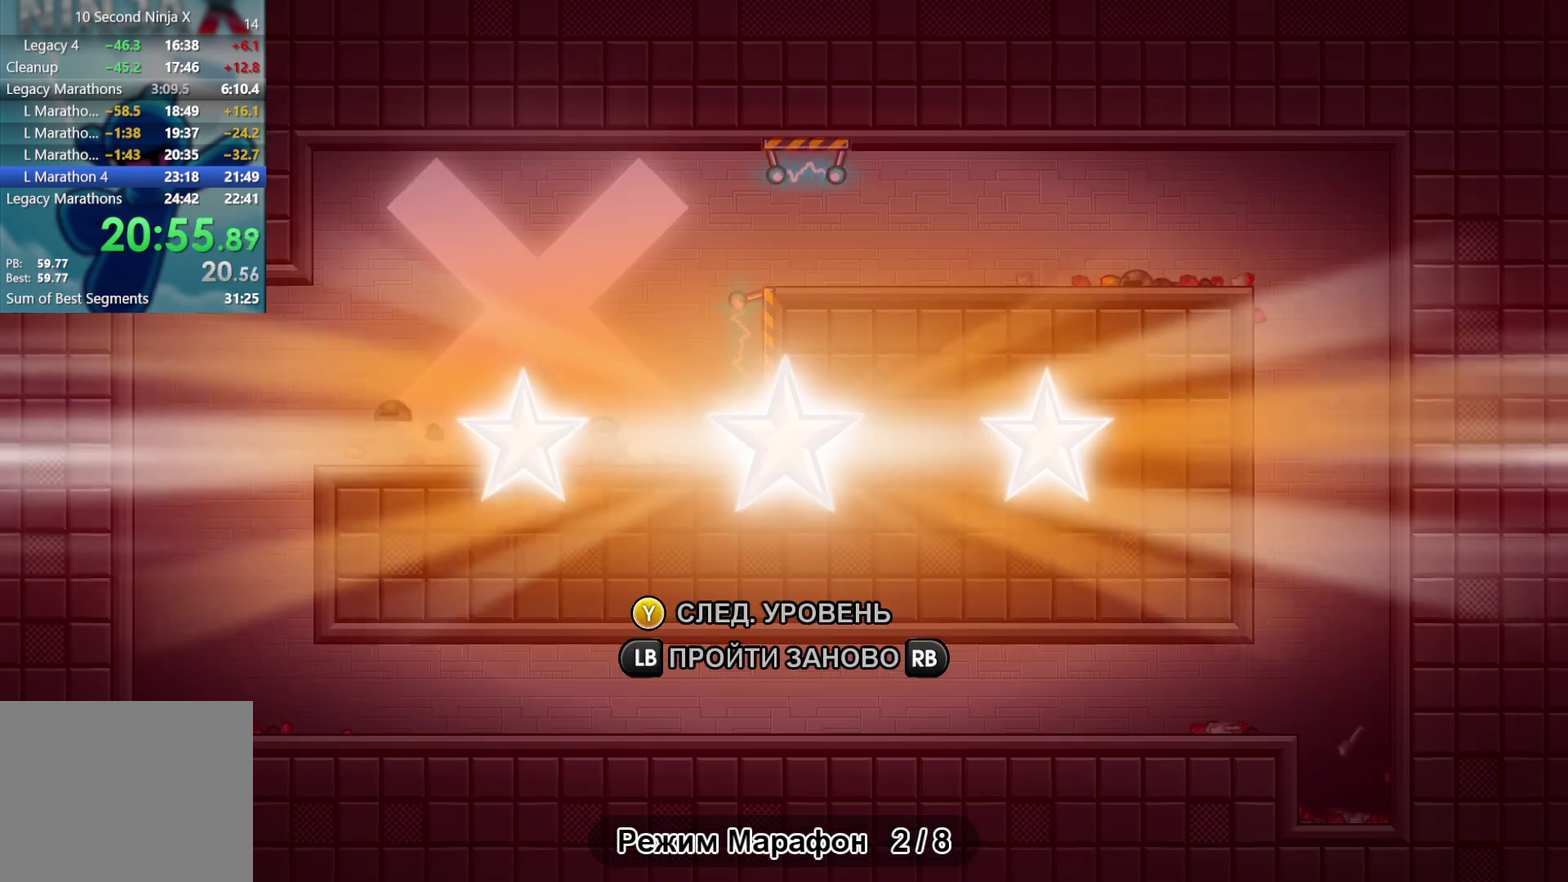
{"buttons": [], "left_stick": "center", "events": [[67, "Y", "down"], [117, "Y", "up"], [233, "Y", "down"], [283, "Y", "up"], [400, "Y", "down"], [450, "Y", "up"]]}
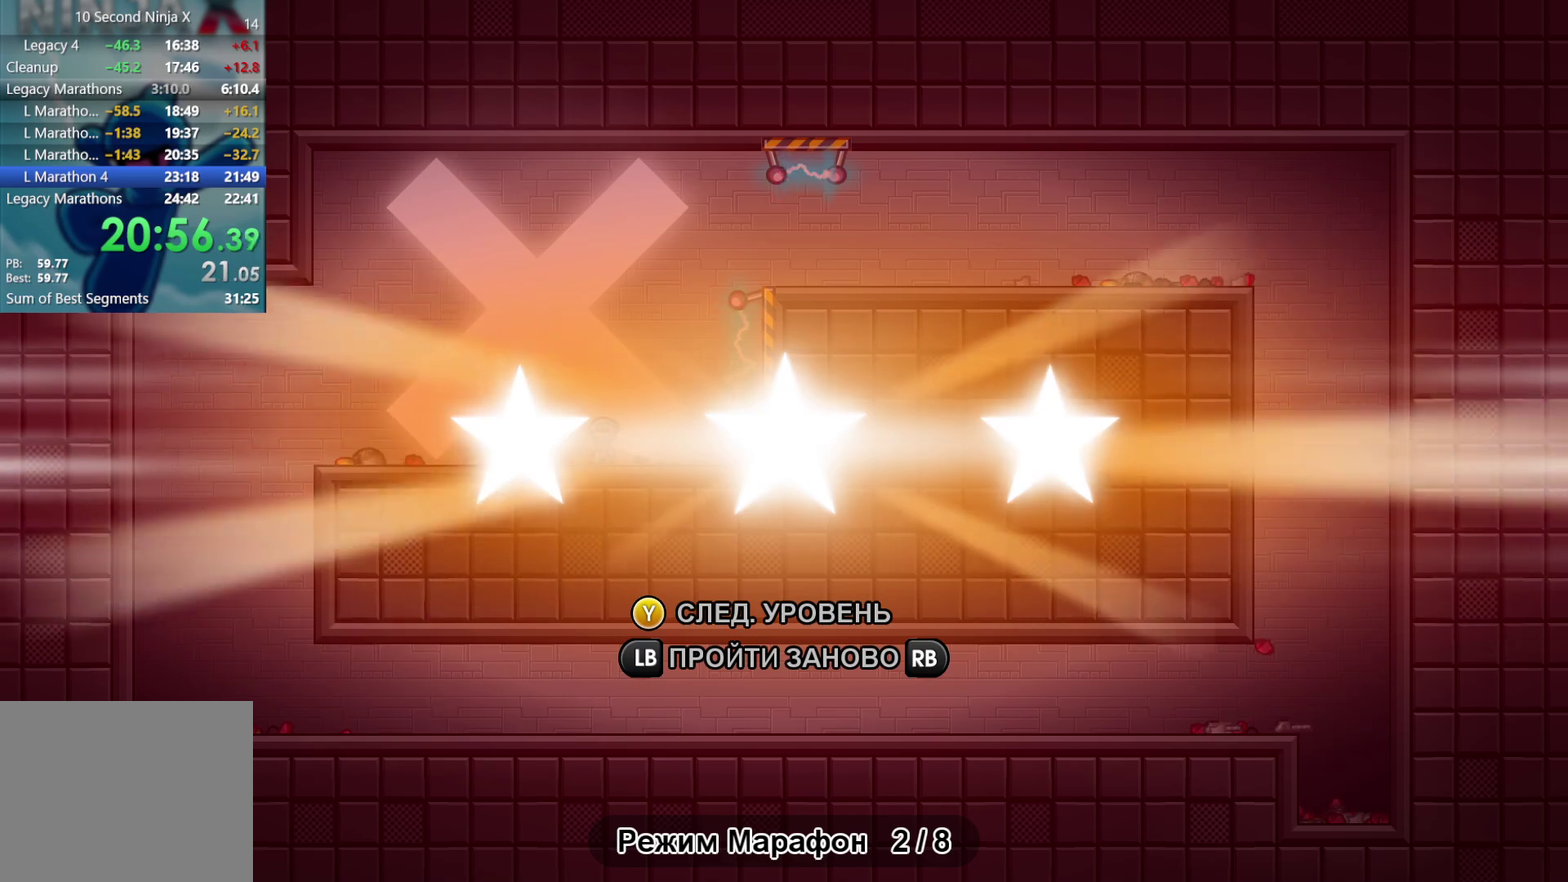
{"buttons": [], "left_stick": "center", "events": [[50, "Y", "down"], [117, "Y", "up"], [217, "Y", "down"], [267, "Y", "up"]]}
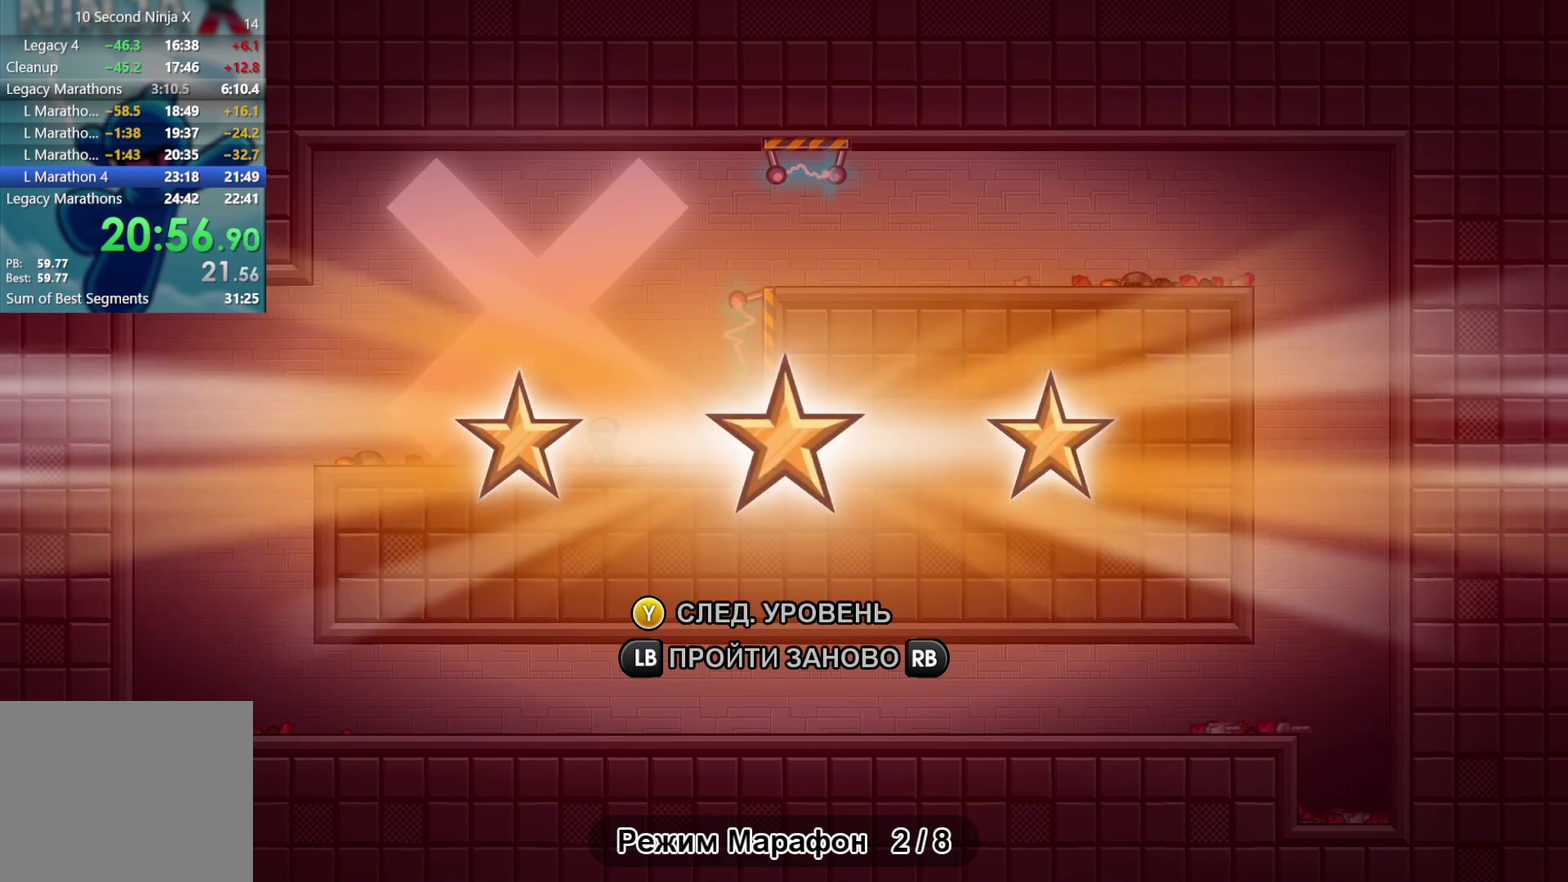
{"buttons": [], "left_stick": "center", "events": [[67, "Y", "down"], [133, "Y", "up"]]}
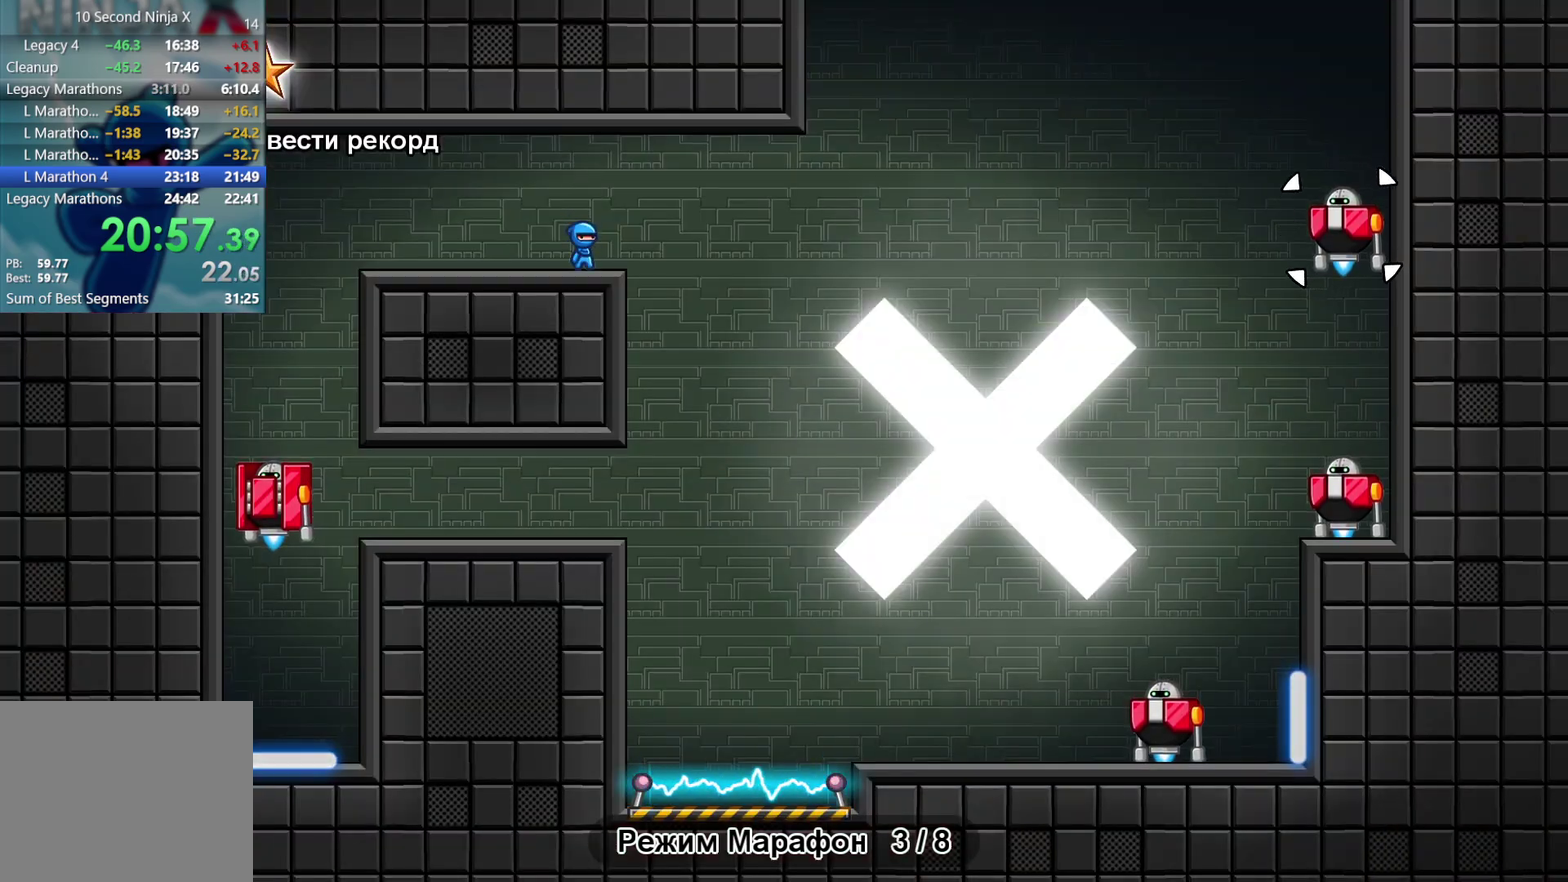
{"buttons": [], "left_stick": "left", "events": [[400, "B", "down"], [433, "left_stick", "left"], [467, "B", "up"]]}
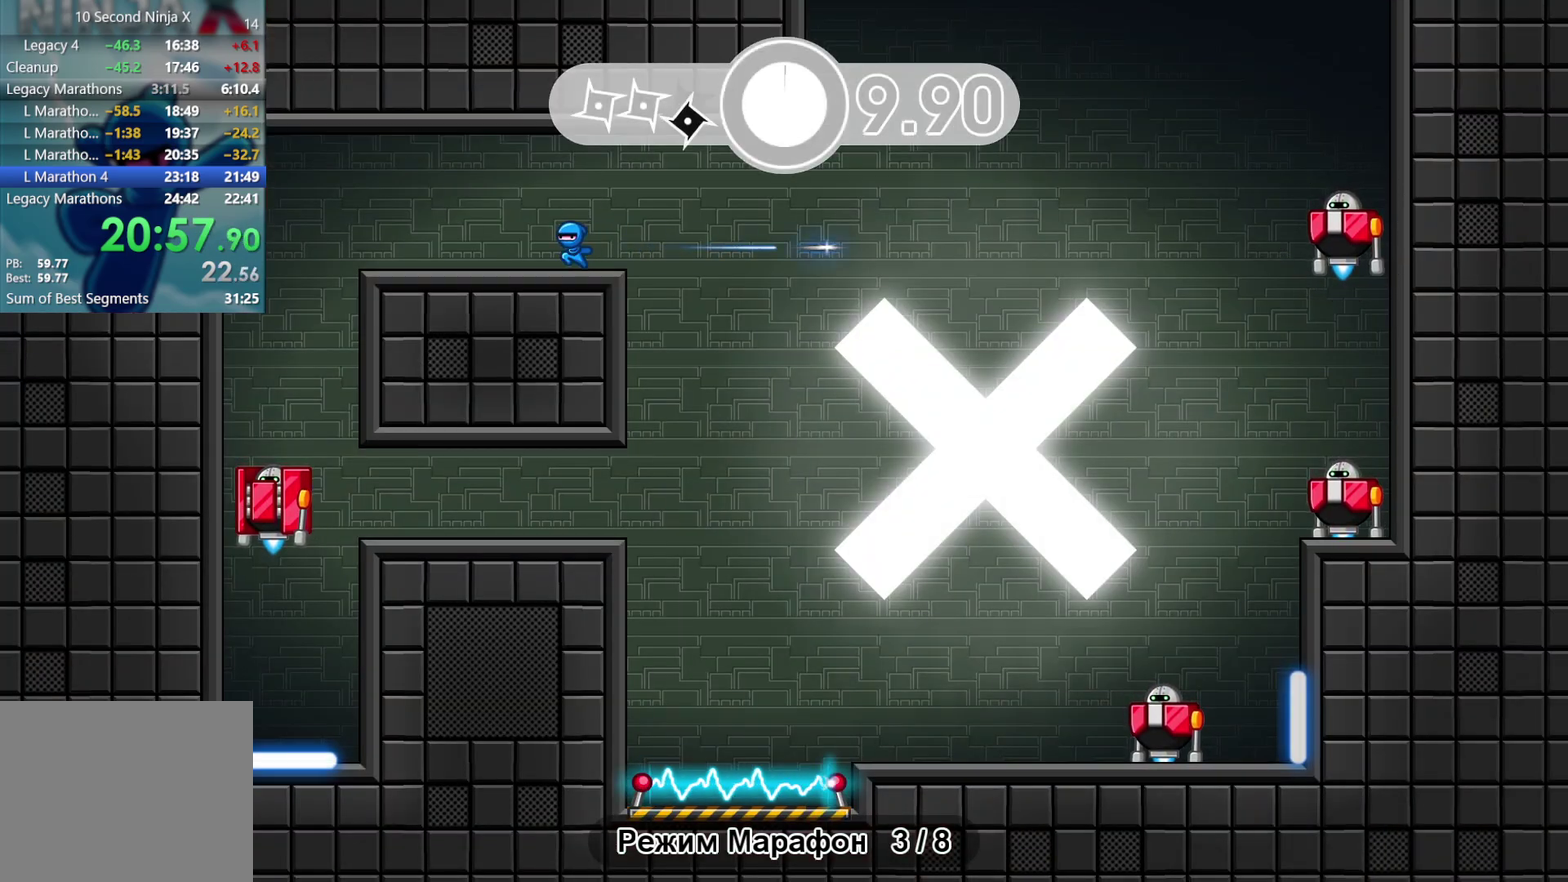
{"buttons": [], "left_stick": "left", "events": []}
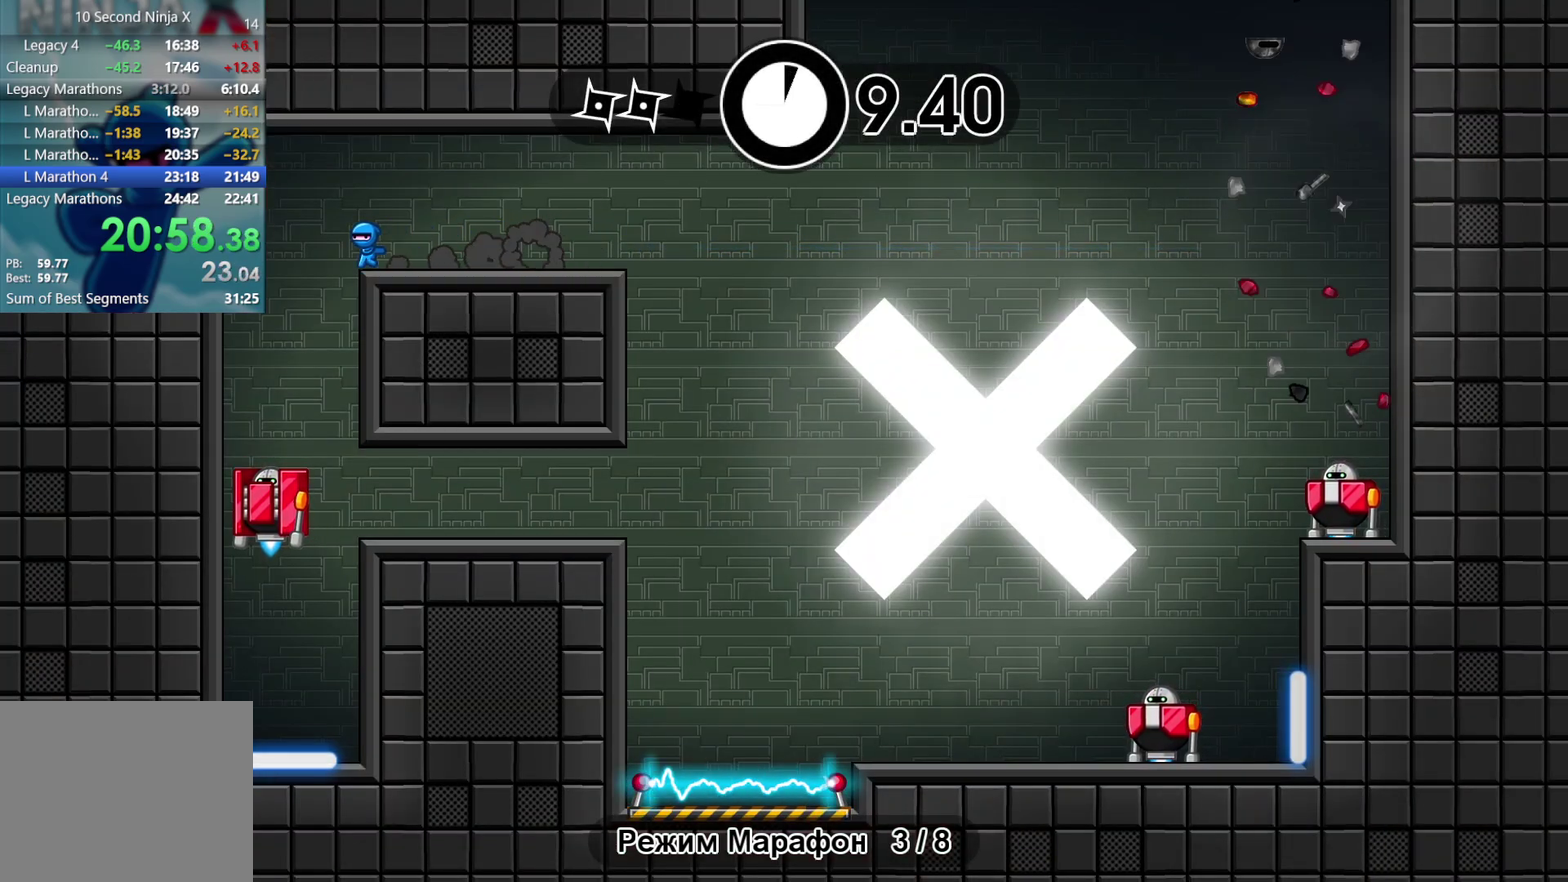
{"buttons": ["B"], "left_stick": "center", "events": [[83, "X", "down"], [133, "left_stick", "right"], [167, "X", "up"], [217, "left_stick", "center"], [467, "B", "down"]]}
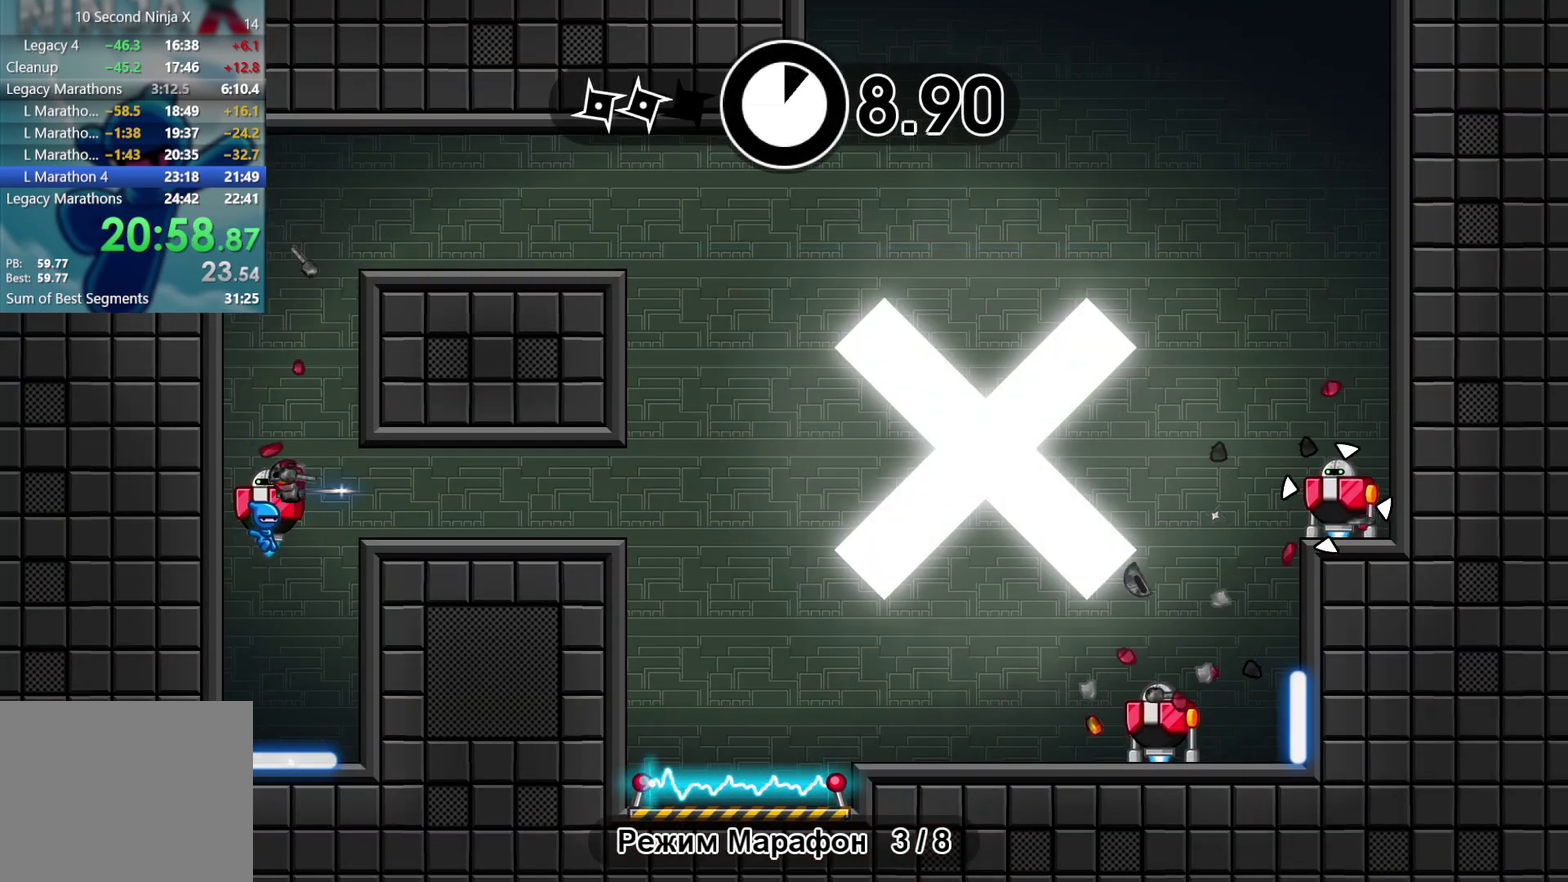
{"buttons": [], "left_stick": "center", "events": [[50, "B", "up"], [267, "B", "down"], [333, "B", "up"]]}
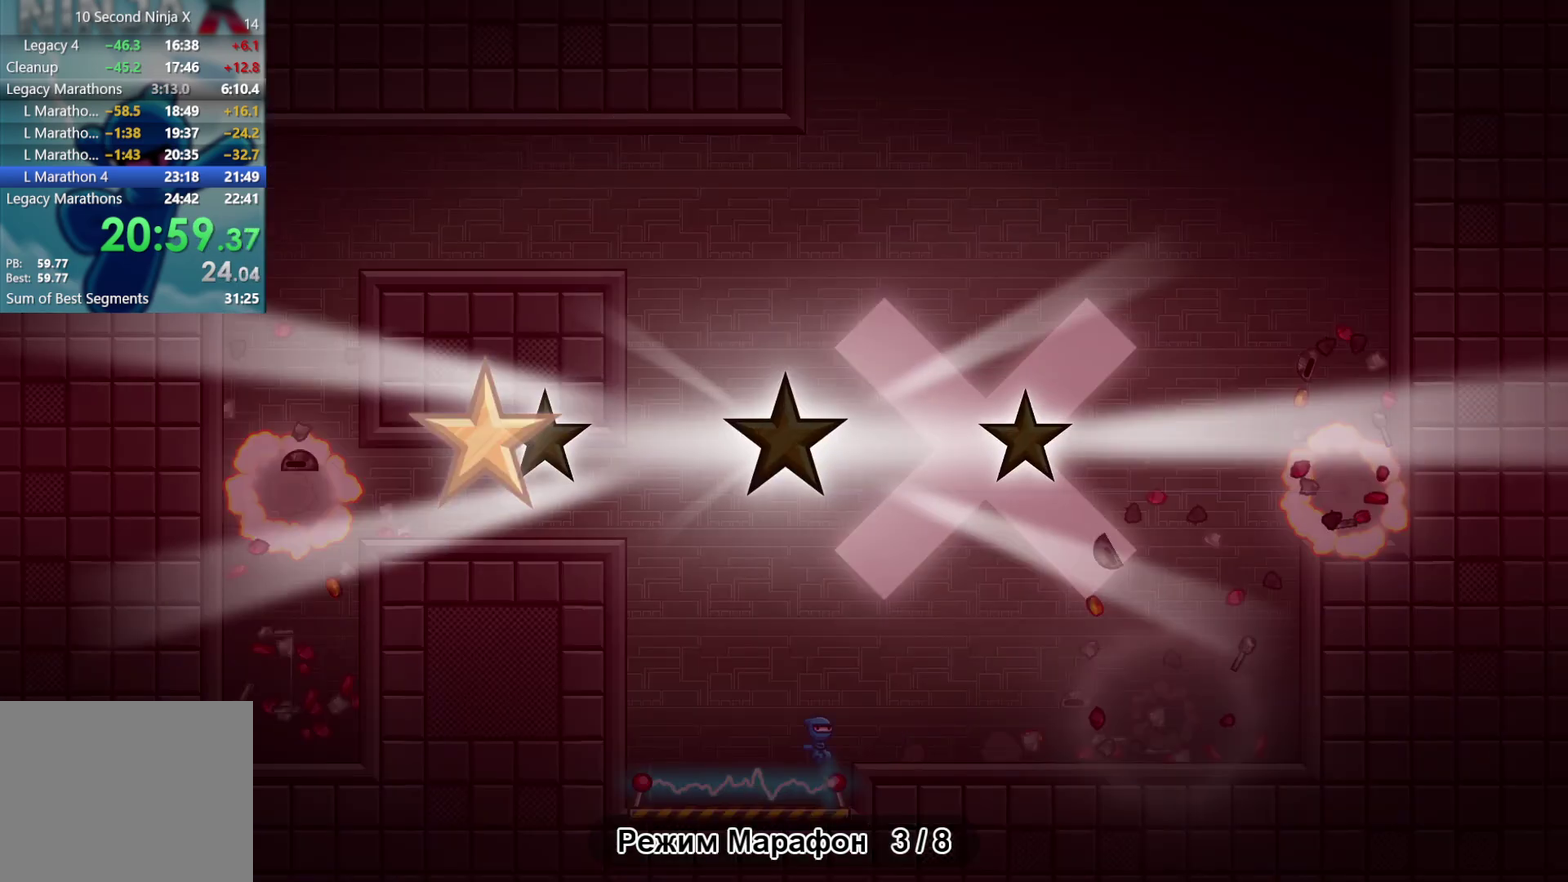
{"buttons": [], "left_stick": "center", "events": [[350, "Y", "down"], [433, "Y", "up"]]}
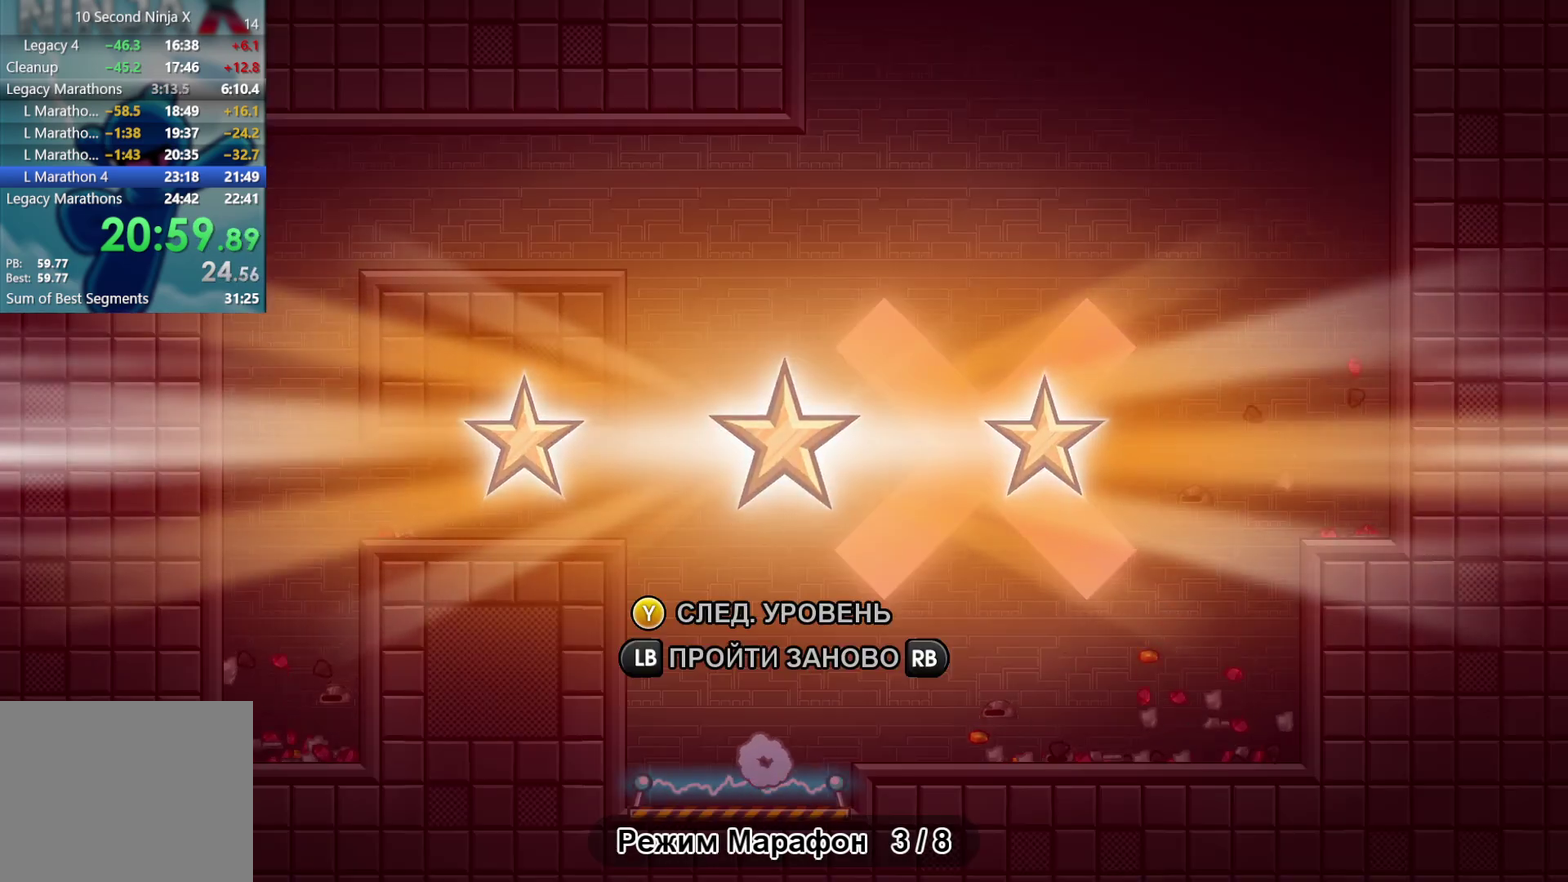
{"buttons": [], "left_stick": "center", "events": [[33, "Y", "down"], [100, "Y", "up"], [217, "Y", "down"], [267, "Y", "up"], [383, "Y", "down"], [433, "Y", "up"]]}
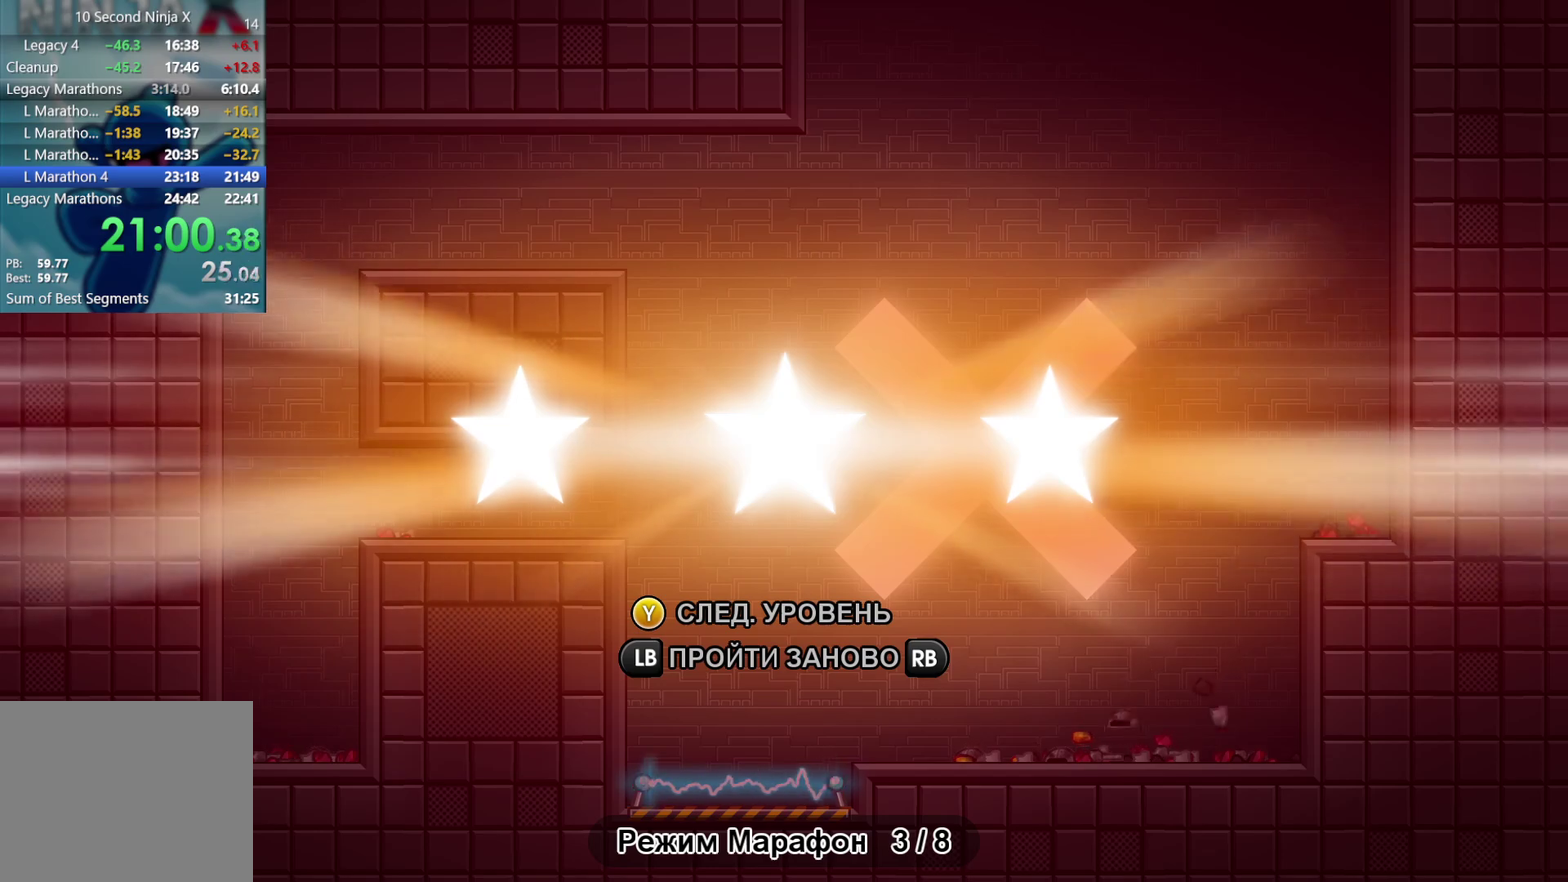
{"buttons": [], "left_stick": "center", "events": [[50, "Y", "down"], [100, "Y", "up"], [200, "Y", "down"], [283, "Y", "up"], [367, "Y", "down"], [433, "Y", "up"]]}
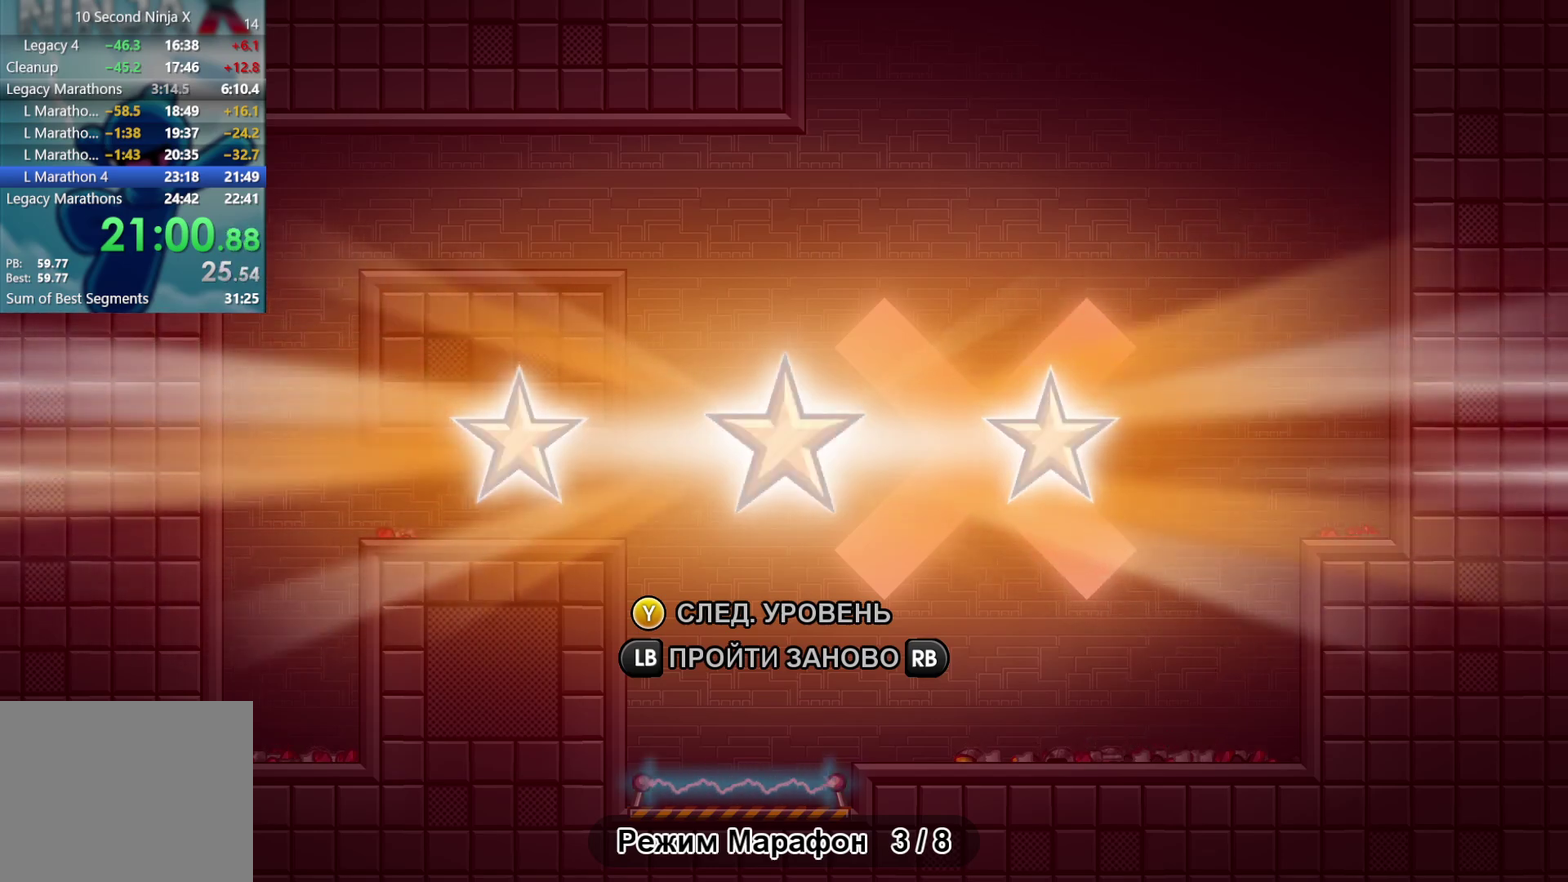
{"buttons": [], "left_stick": "center", "events": [[33, "Y", "down"], [83, "Y", "up"], [200, "Y", "down"], [250, "Y", "up"]]}
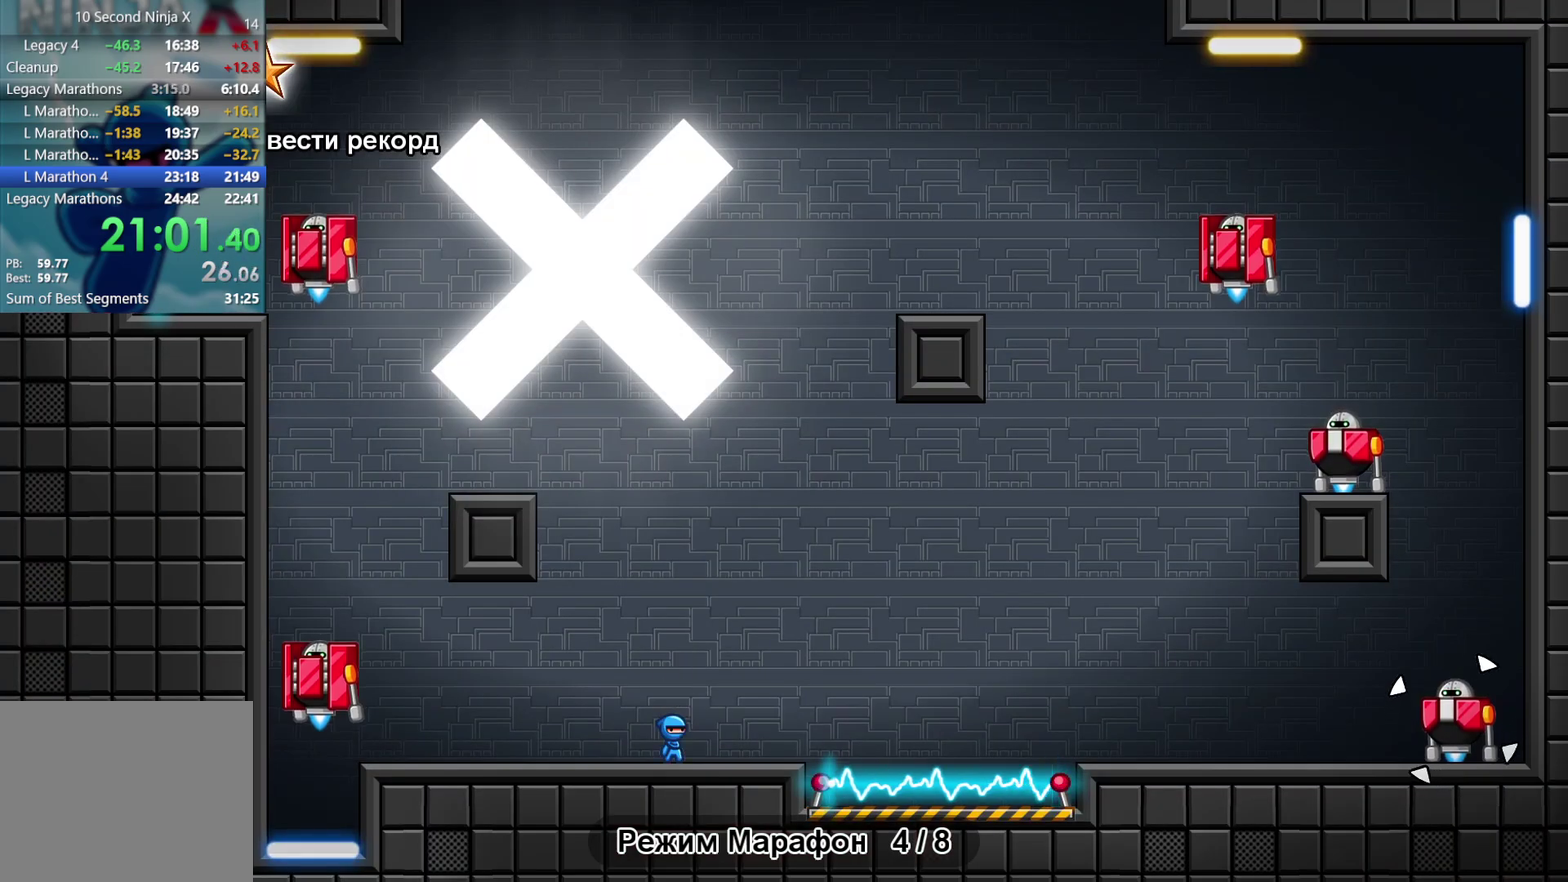
{"buttons": [], "left_stick": "left", "events": [[350, "B", "down"], [417, "left_stick", "left"], [433, "B", "up"]]}
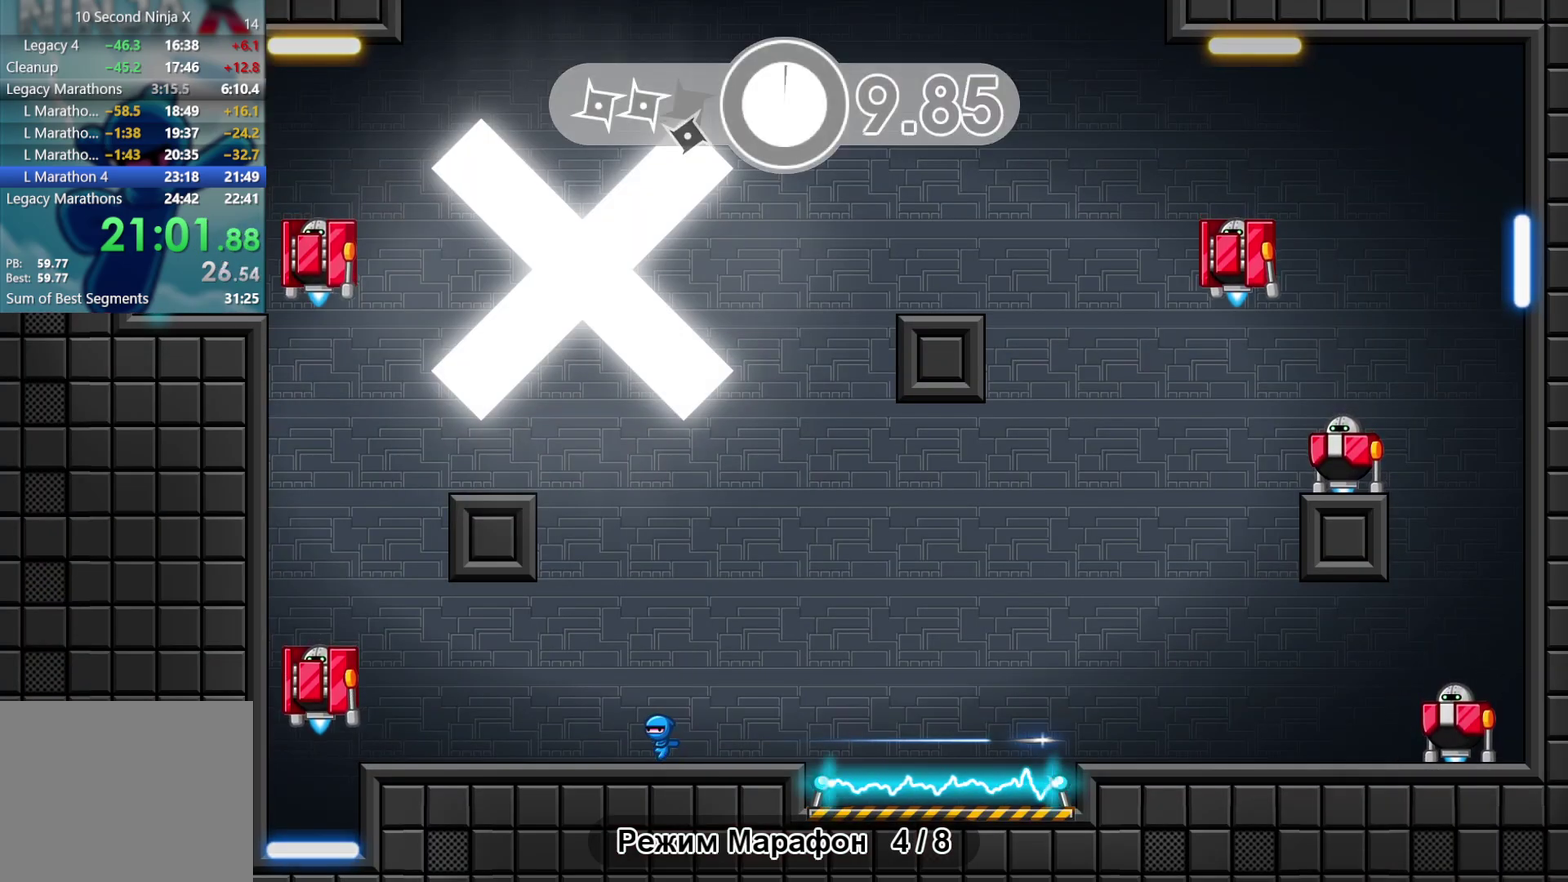
{"buttons": [], "left_stick": "left", "events": []}
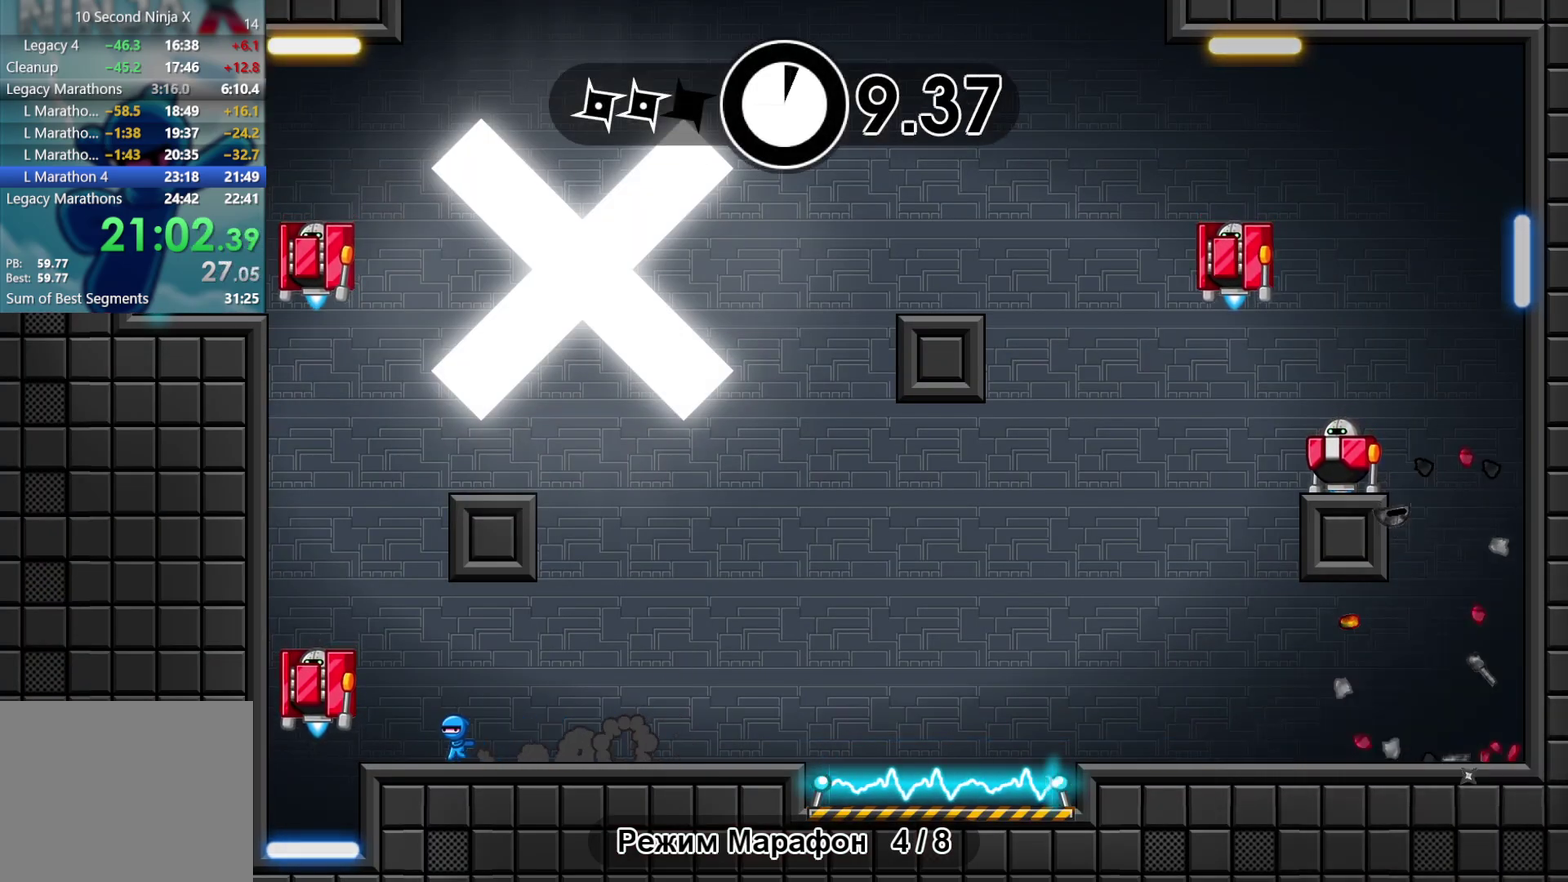
{"buttons": ["B"], "left_stick": "center", "events": [[333, "left_stick", "right"], [417, "left_stick", "center"], [483, "B", "down"]]}
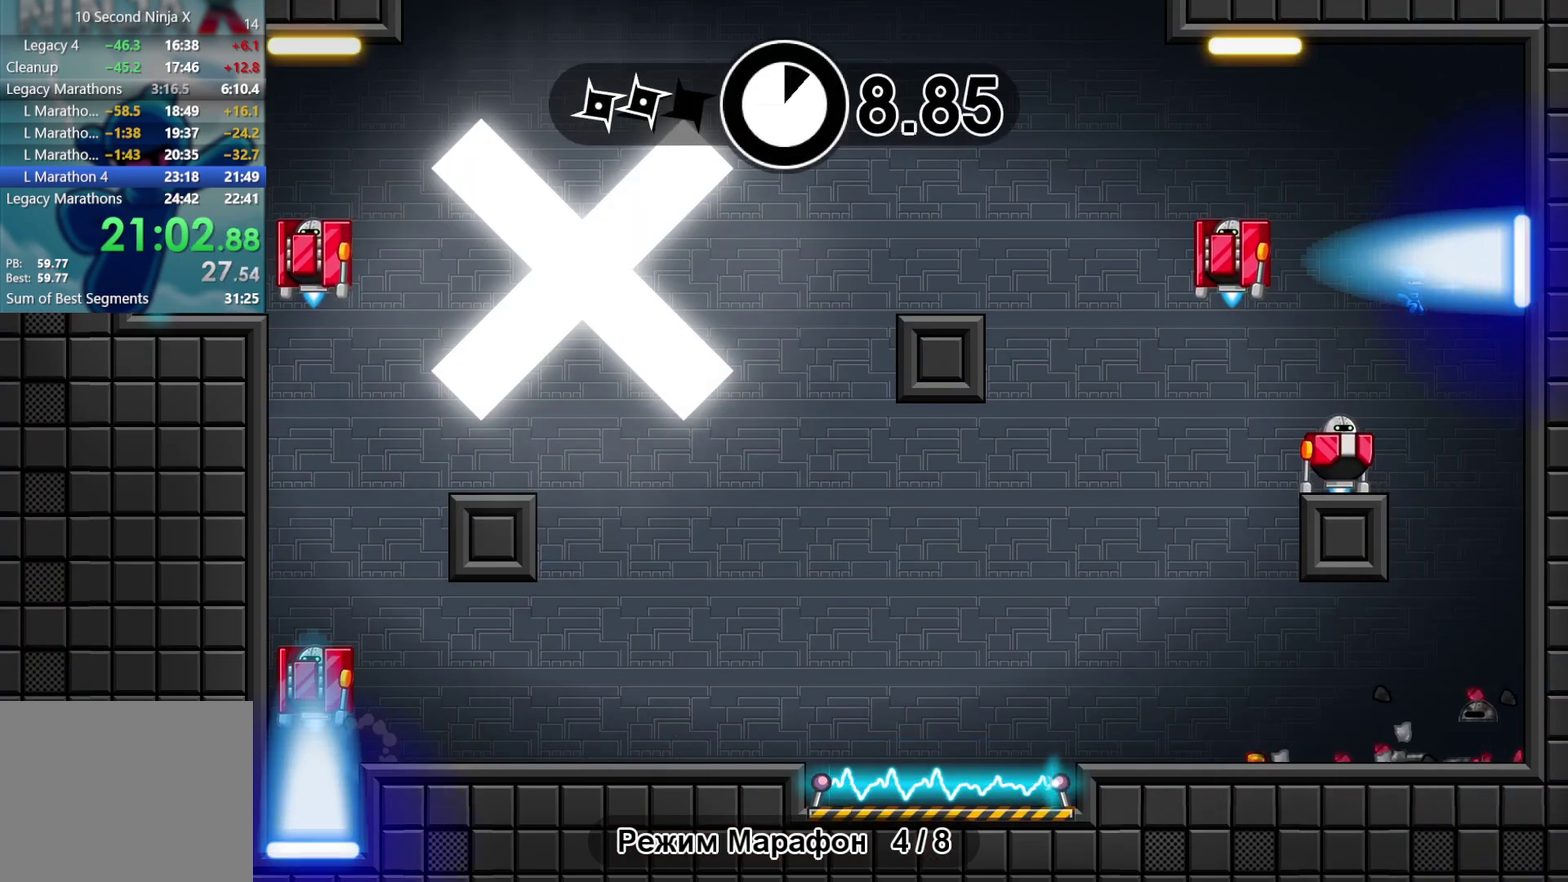
{"buttons": [], "left_stick": "center", "events": [[33, "B", "up"], [367, "X", "down"], [450, "X", "up"]]}